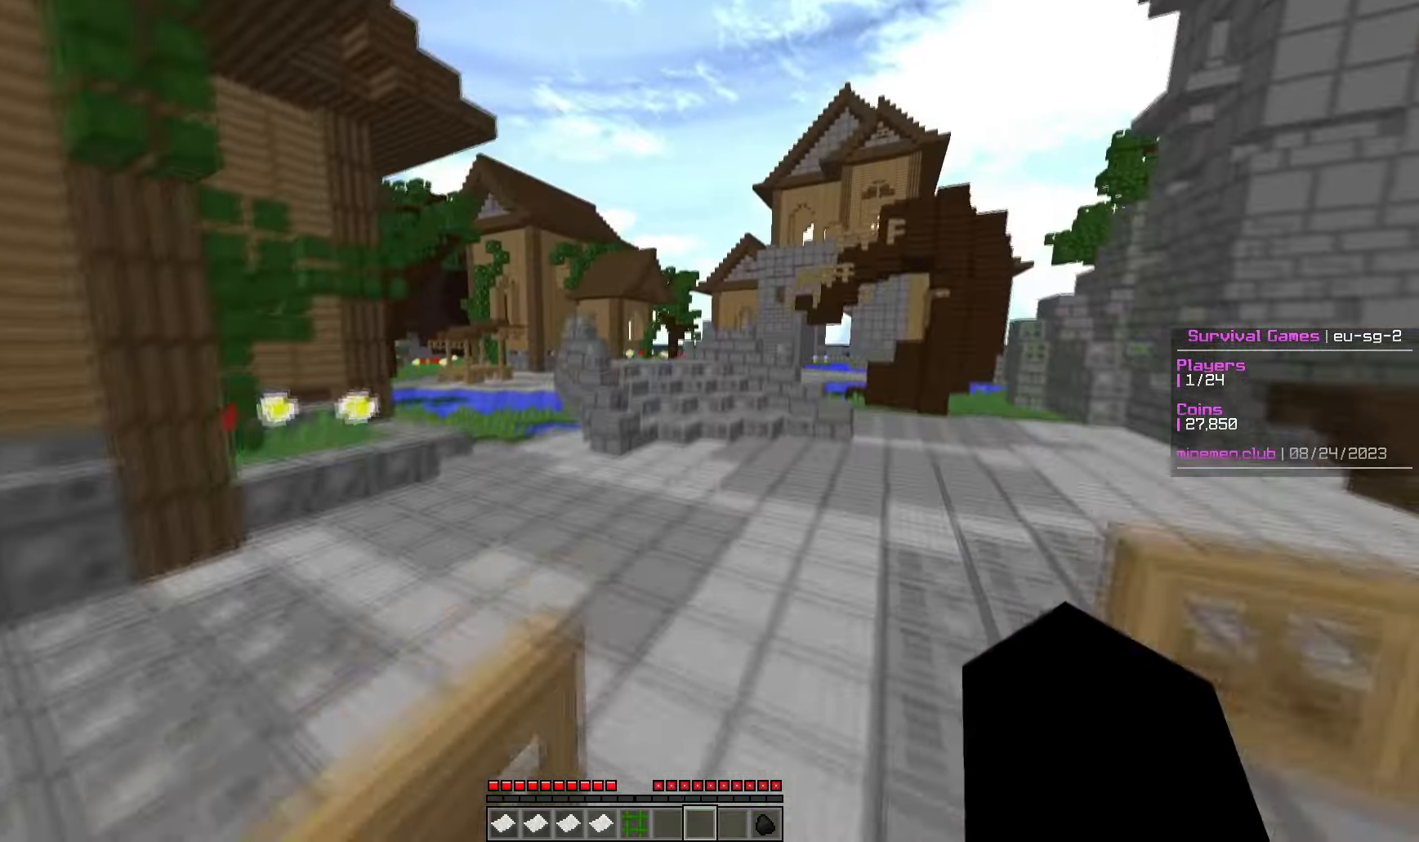
Gameplay with keyboard and mouse; each line is a JSON object with the keys and mouse buttons held at the frame after it. "events" lists presses ("down") and releases ("up") of "a", "d", "s", "w", "mouse_left" and "mouse_right" between this image and that frame as [ms after this image, input, new state], when the widget could be followed in between. "mouse_left", "mouse_right" = the "left", "right" buttons of the "mouse" list. No other keys are recorded. Fast repeated clicks can show as one long hold. Mouse movement is not recorded.
{"keys": ["w"], "mouse": [], "events": []}
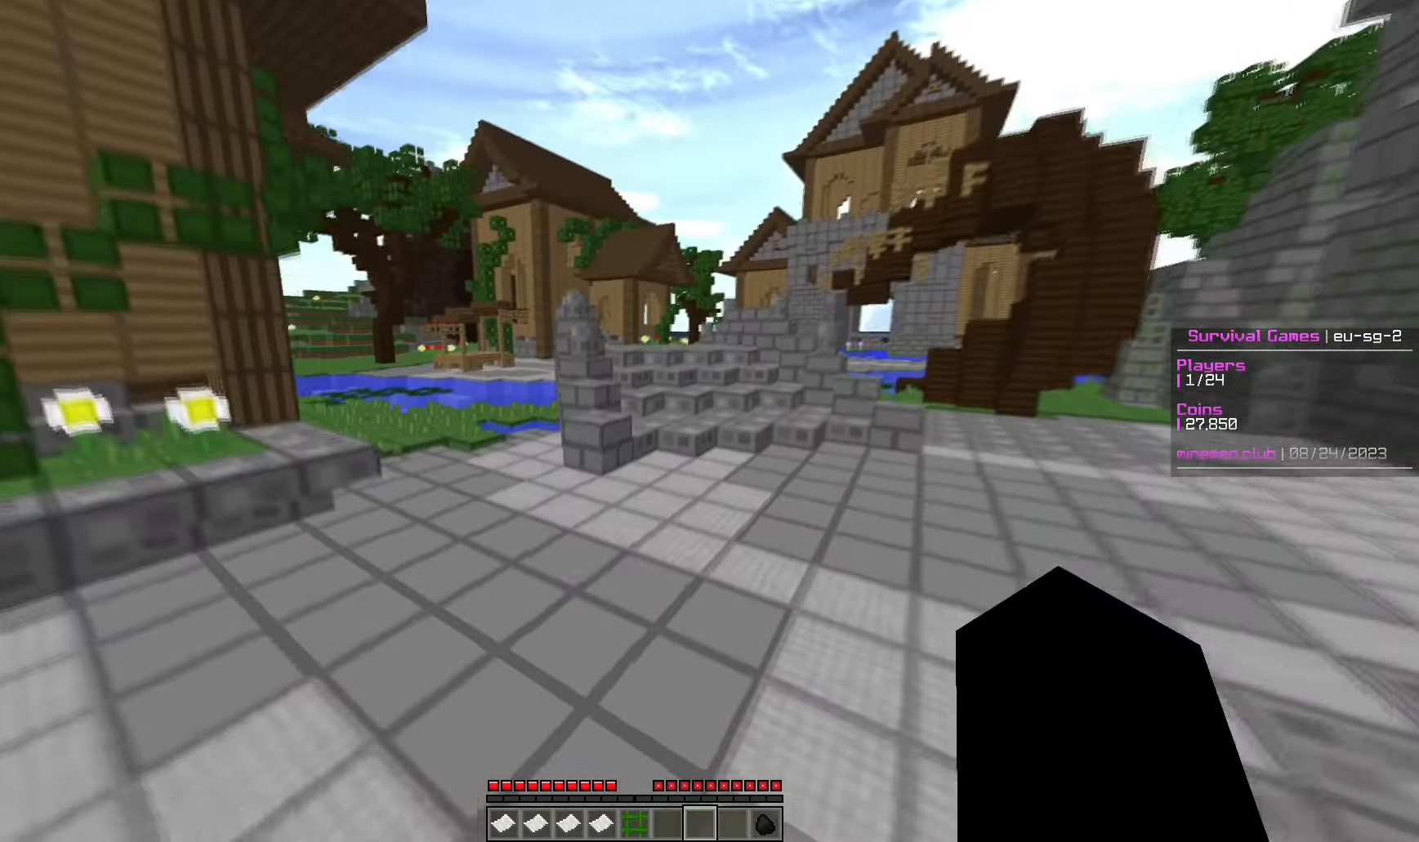
{"keys": ["w"], "mouse": [], "events": []}
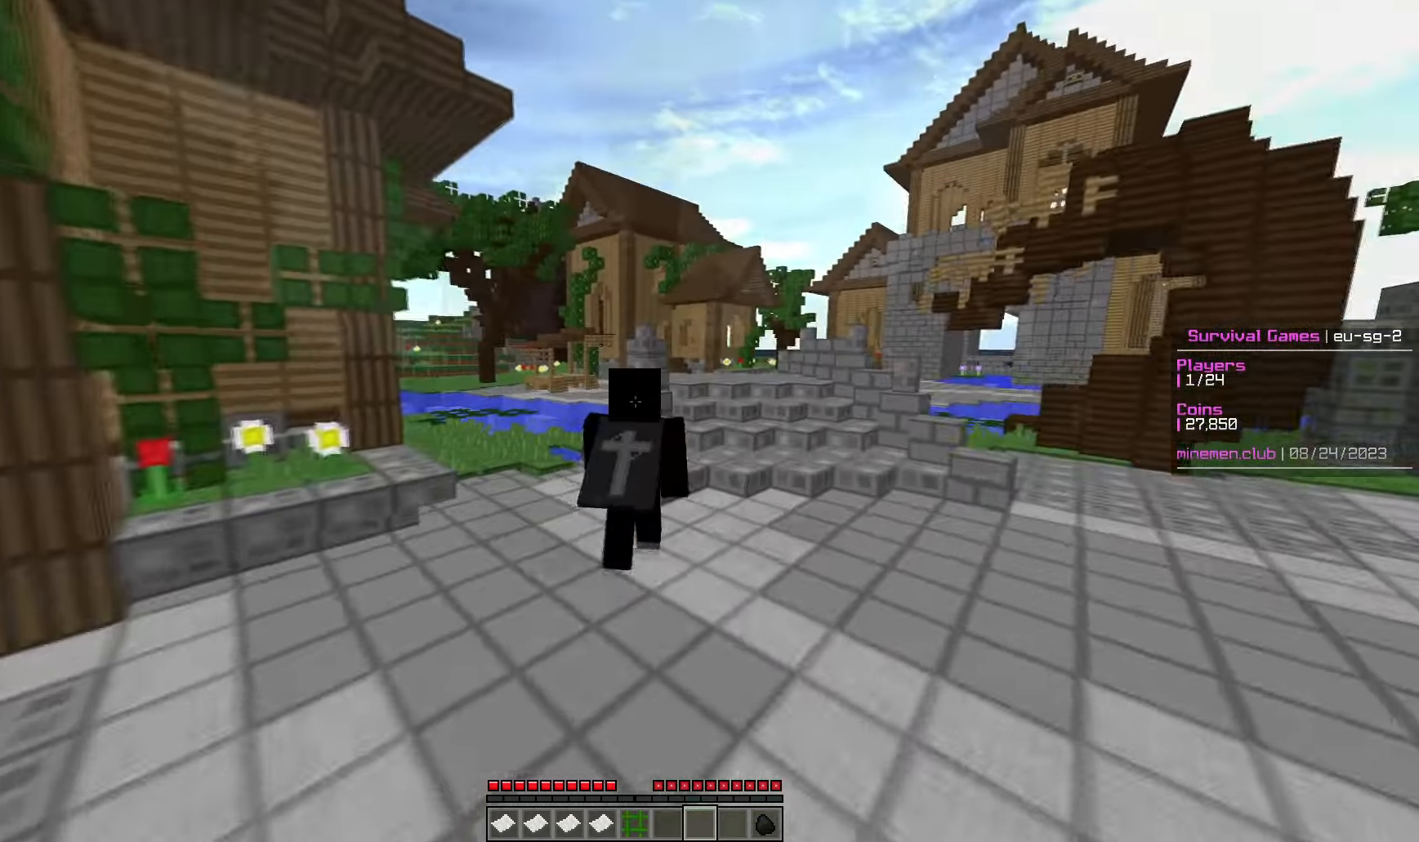
{"keys": ["w"], "mouse": [], "events": []}
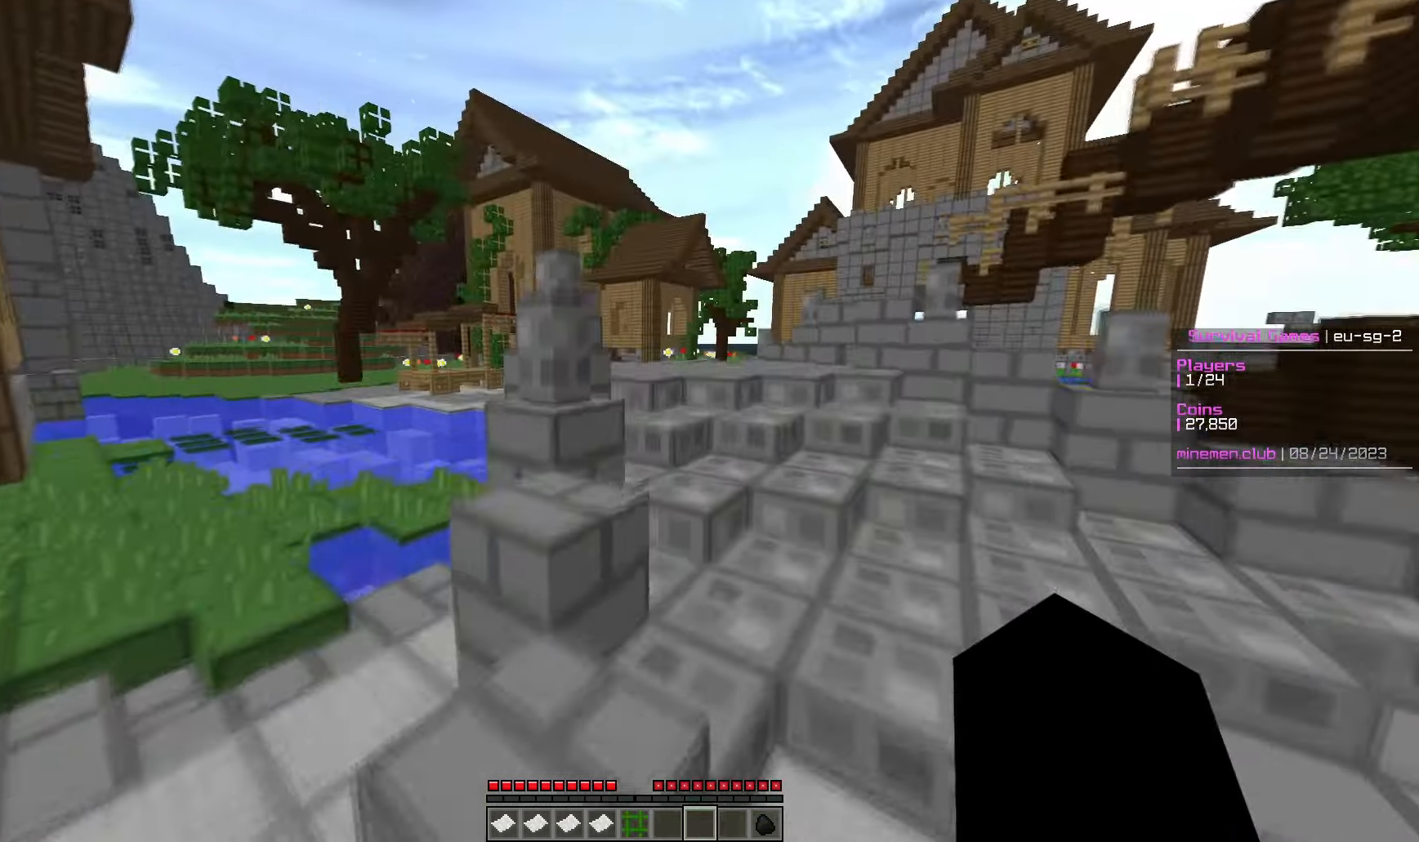
{"keys": ["w"], "mouse": [], "events": [[67, "d", "down"], [333, "d", "up"]]}
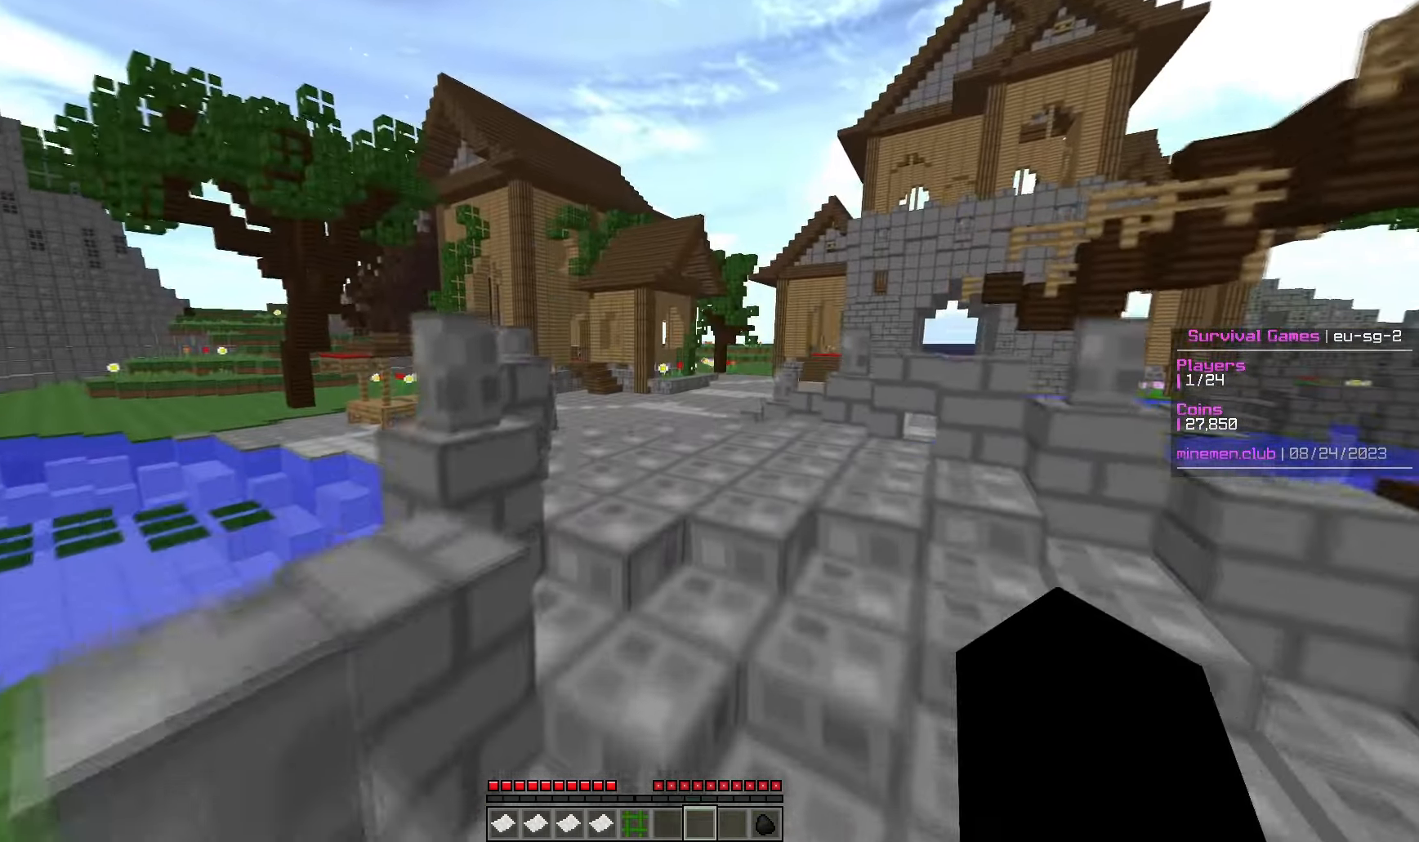
{"keys": ["w"], "mouse": [], "events": []}
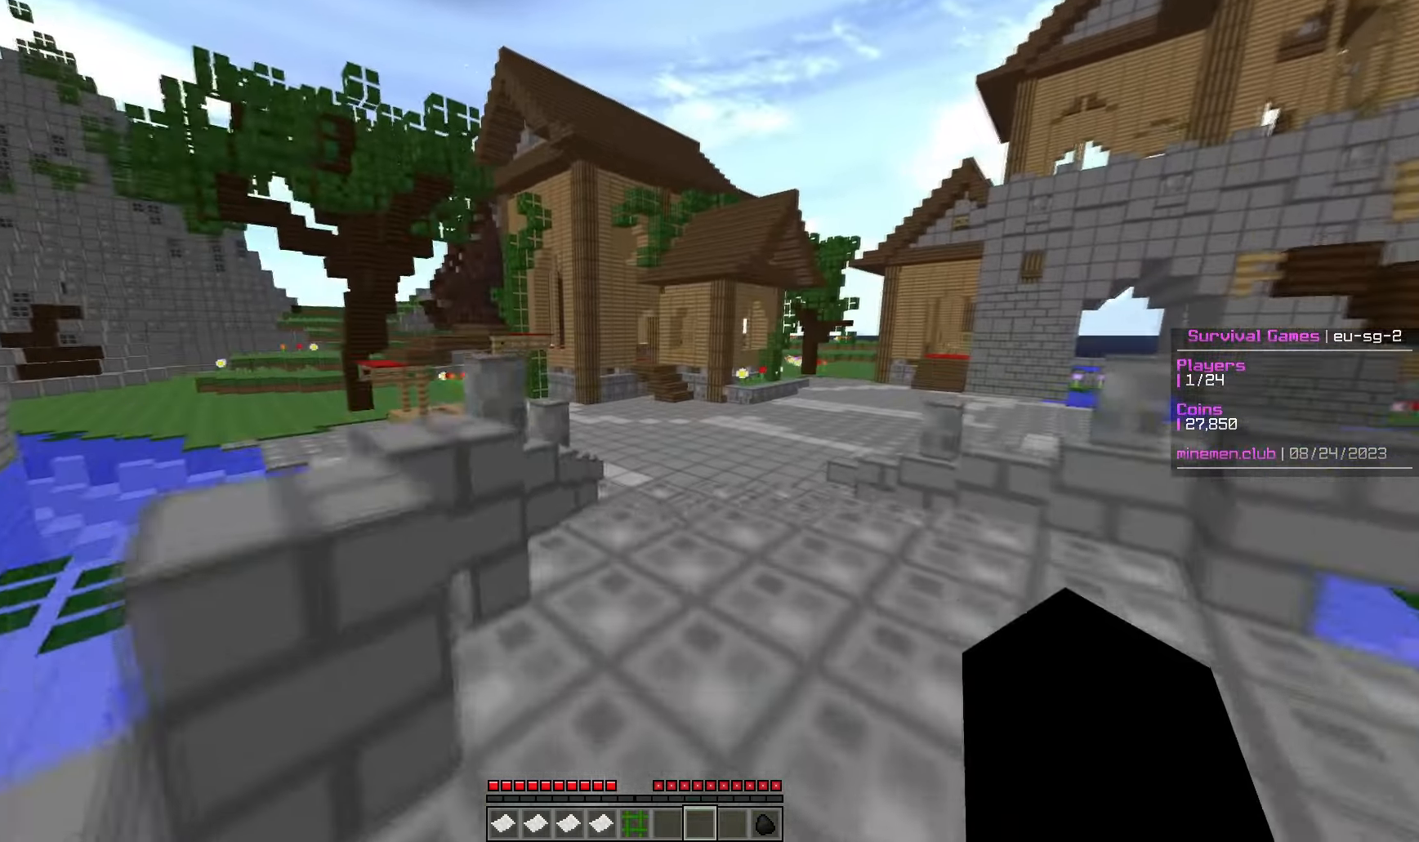
{"keys": ["w"], "mouse": [], "events": []}
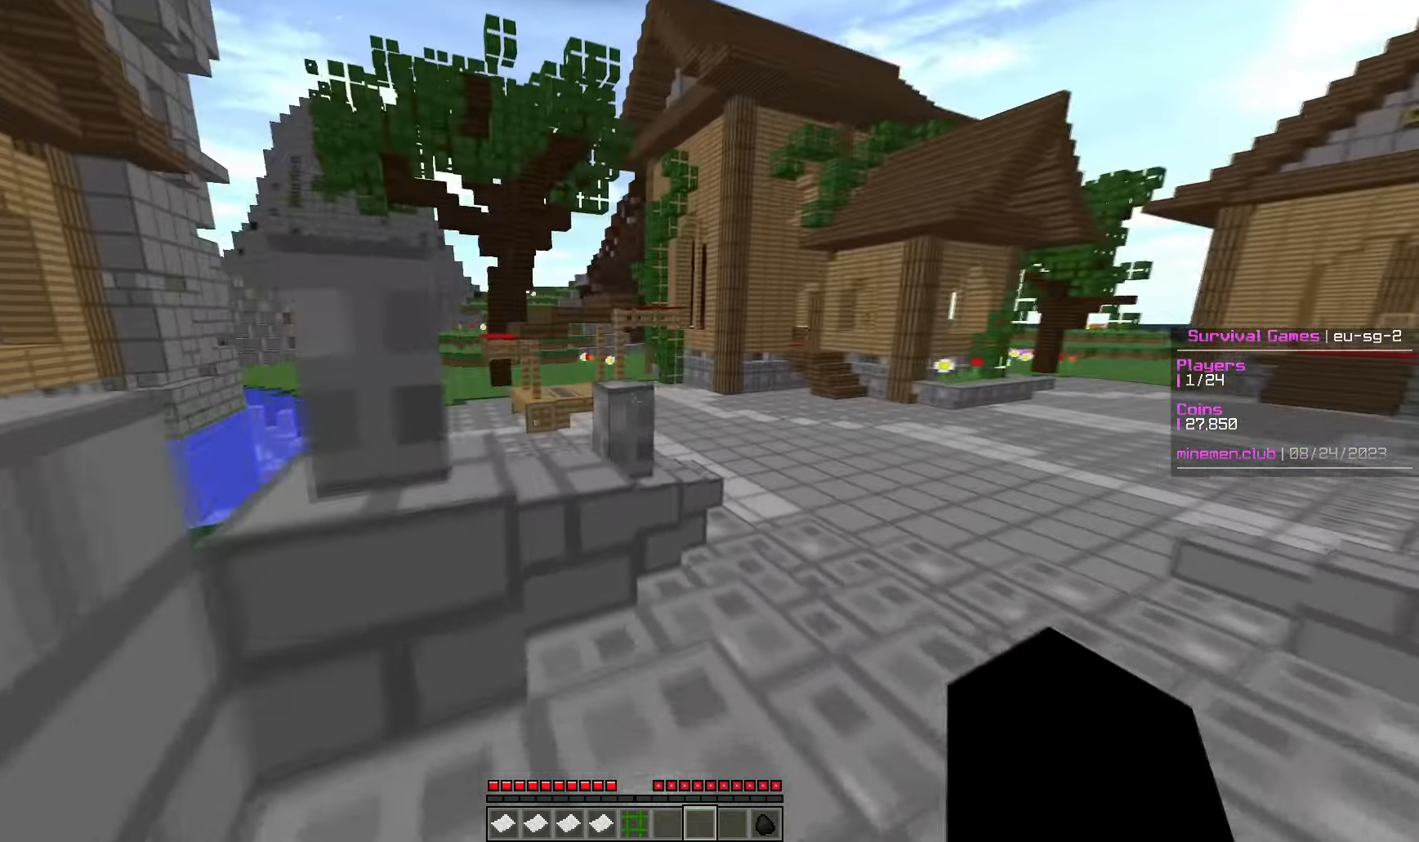
{"keys": ["w"], "mouse": [], "events": []}
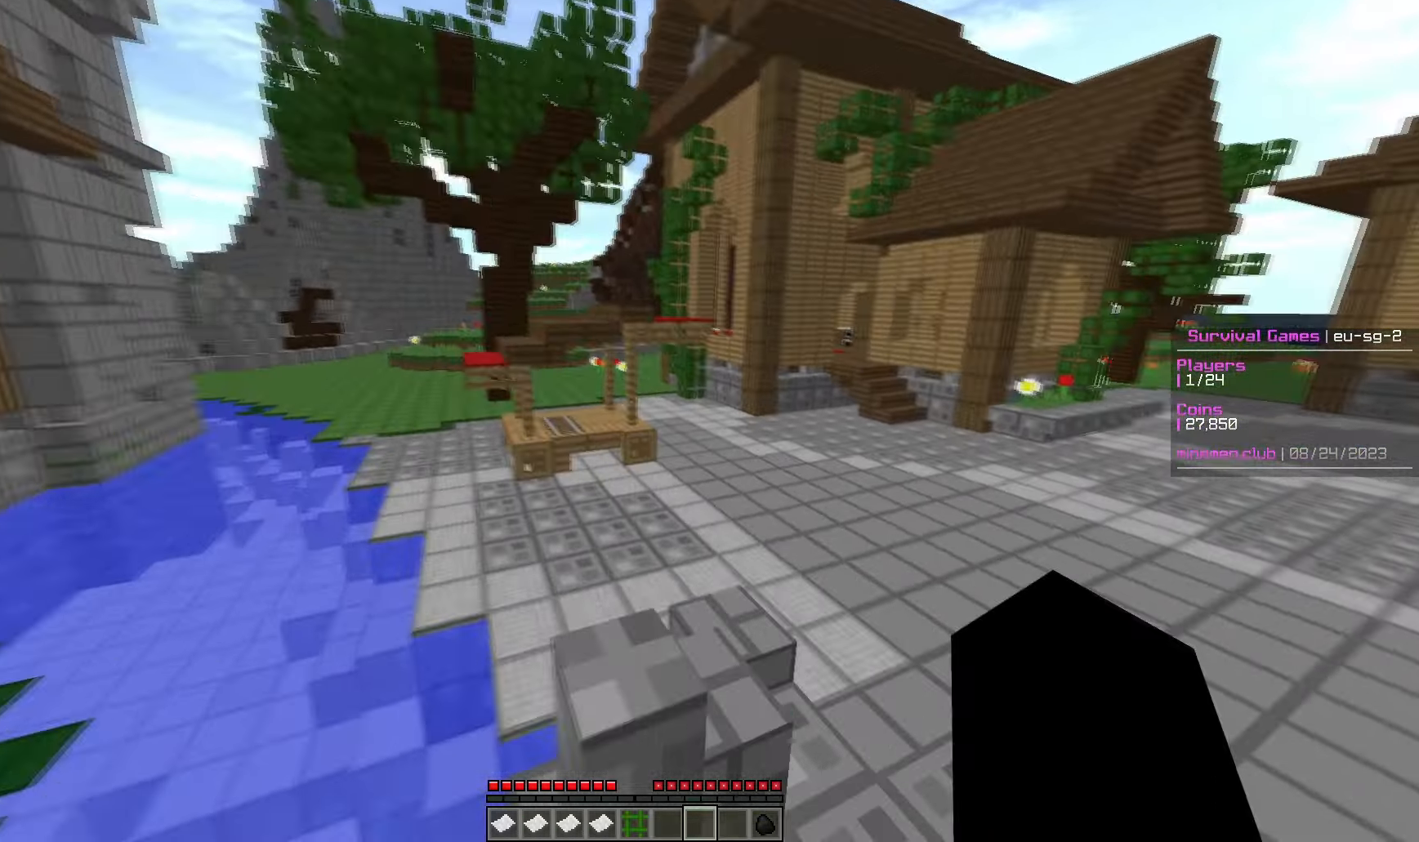
{"keys": ["w"], "mouse": [], "events": []}
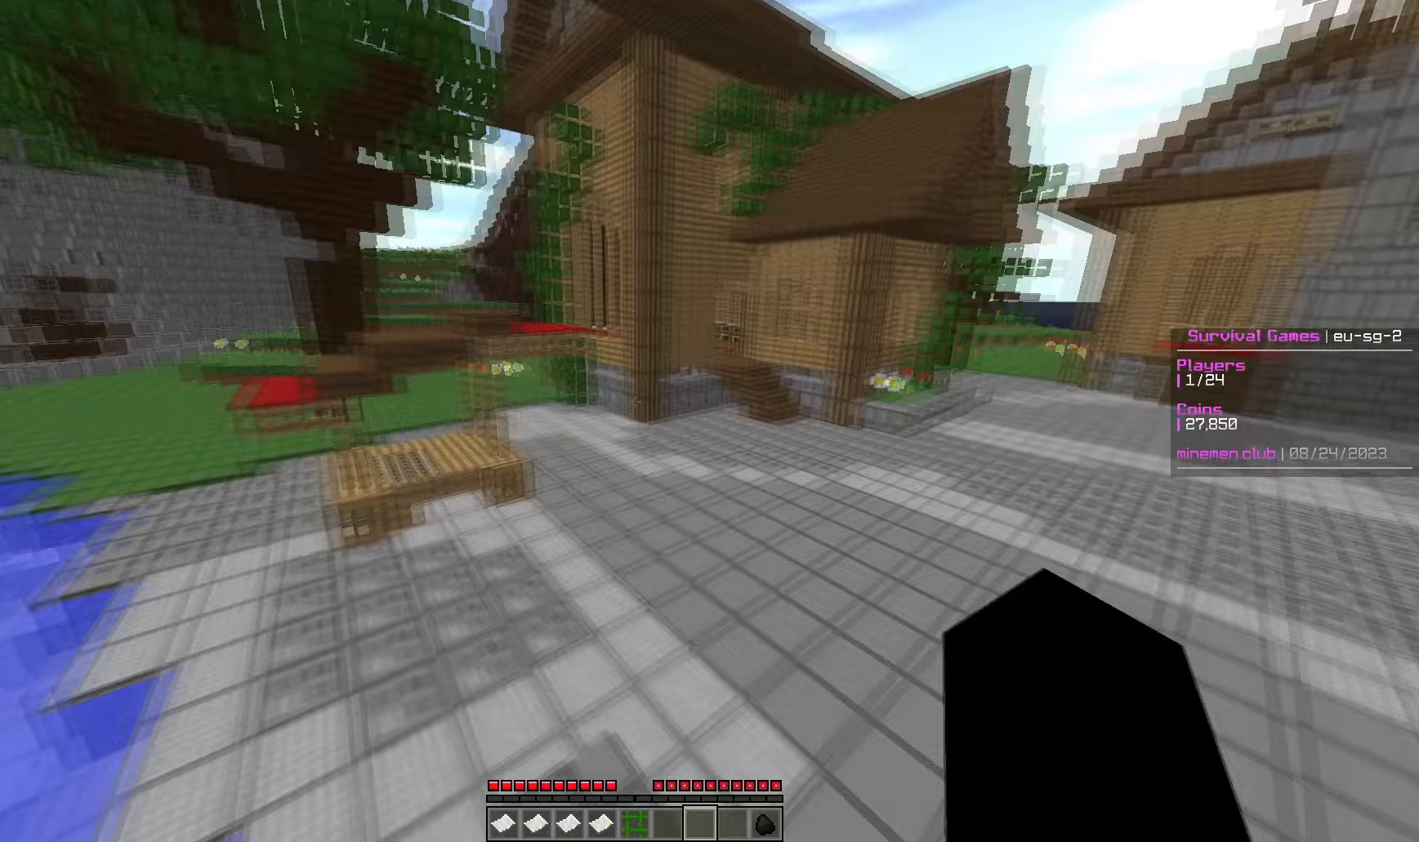
{"keys": ["w"], "mouse": [], "events": []}
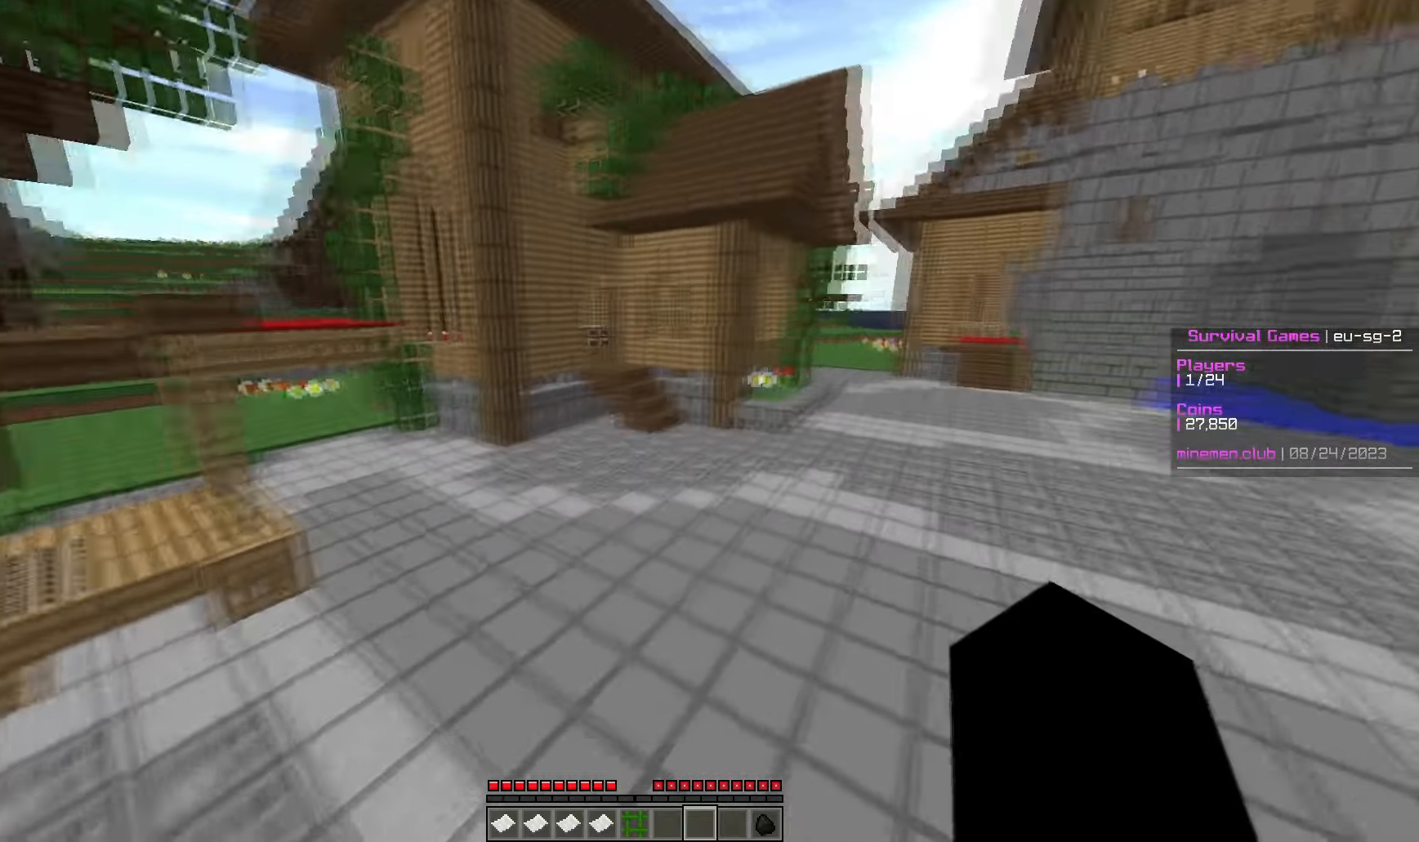
{"keys": ["w"], "mouse": [], "events": []}
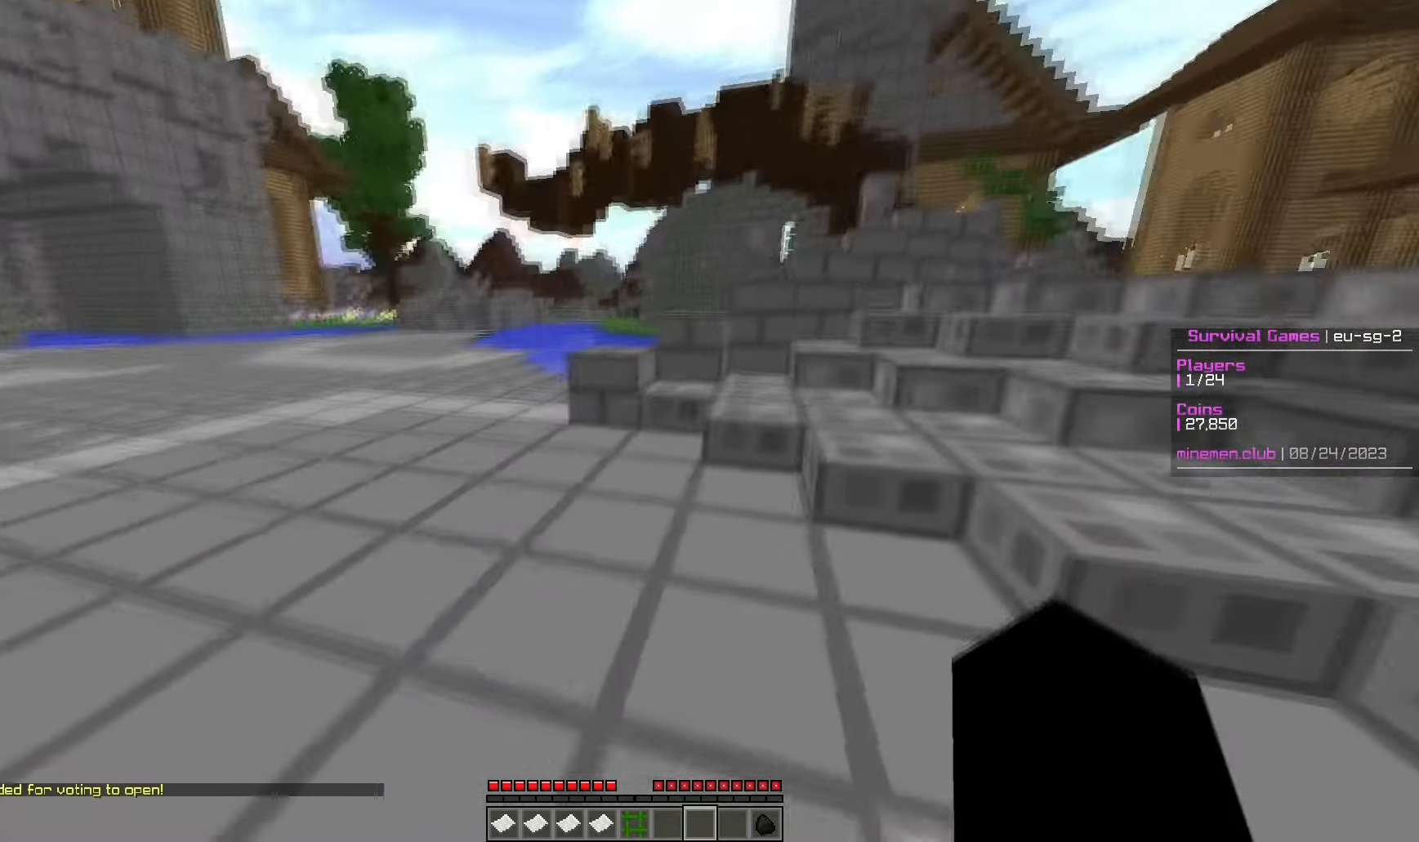
{"keys": ["w"], "mouse": [], "events": []}
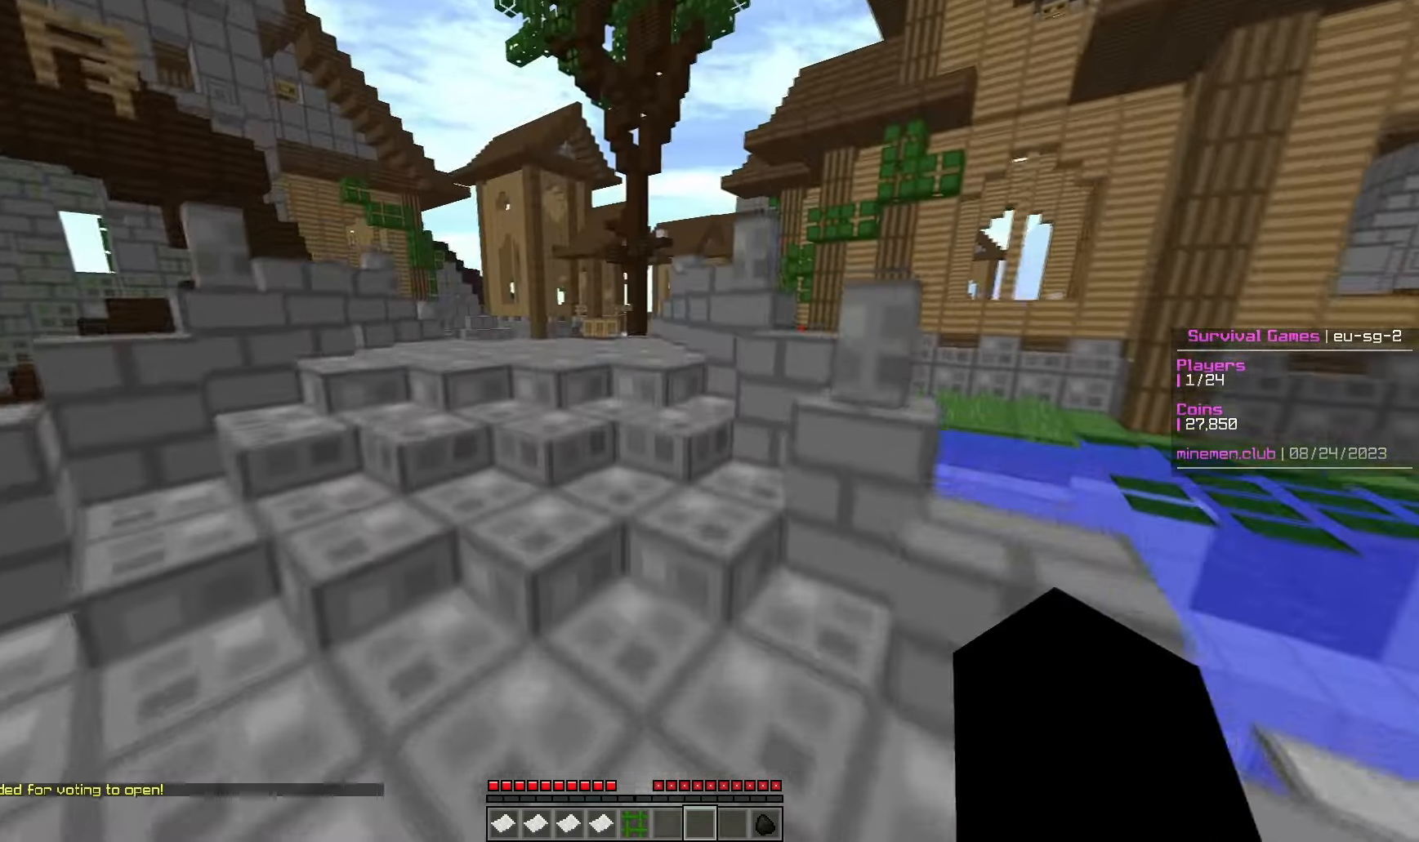
{"keys": ["w"], "mouse": [], "events": []}
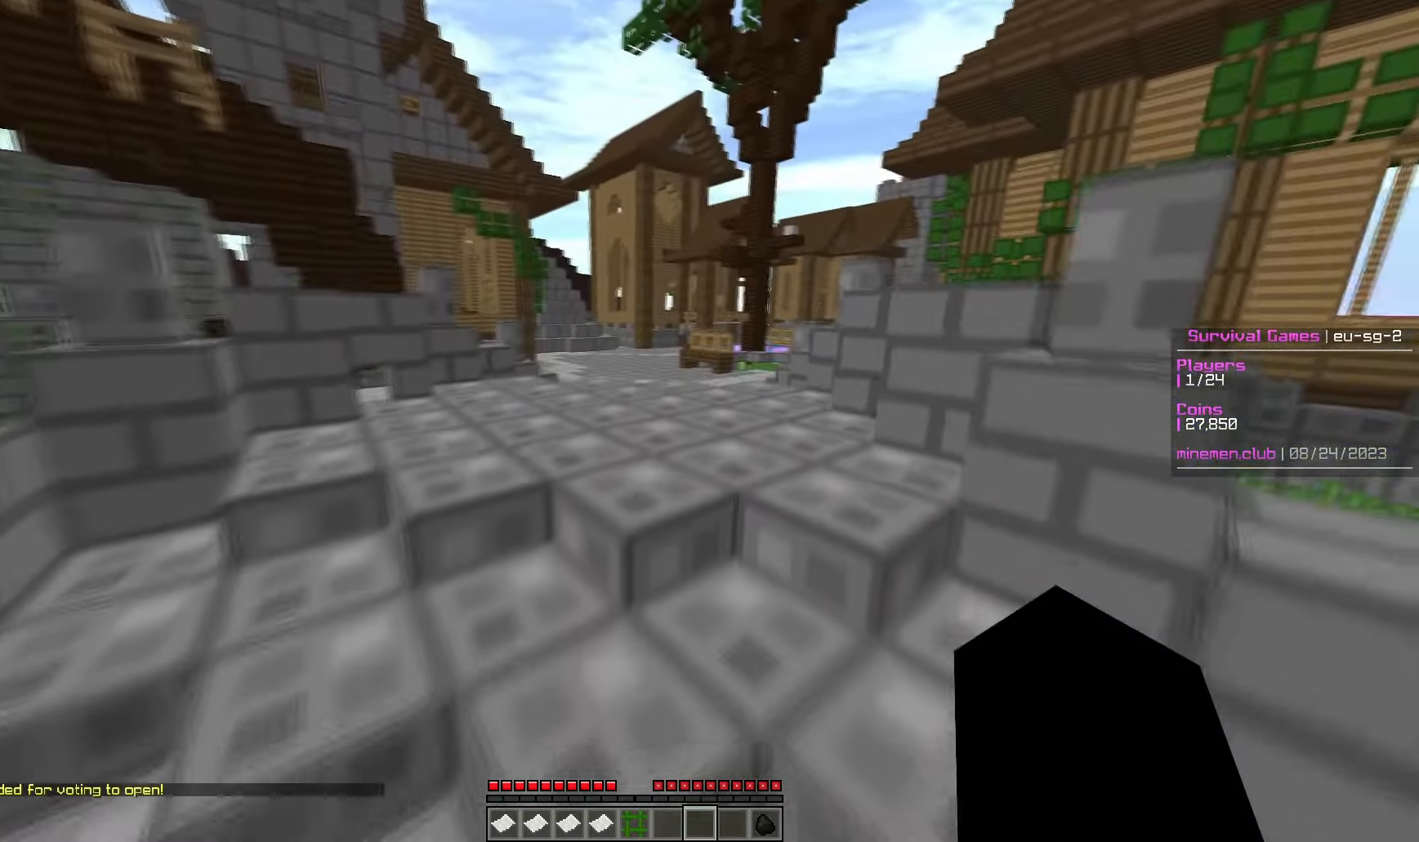
{"keys": ["w"], "mouse": [], "events": []}
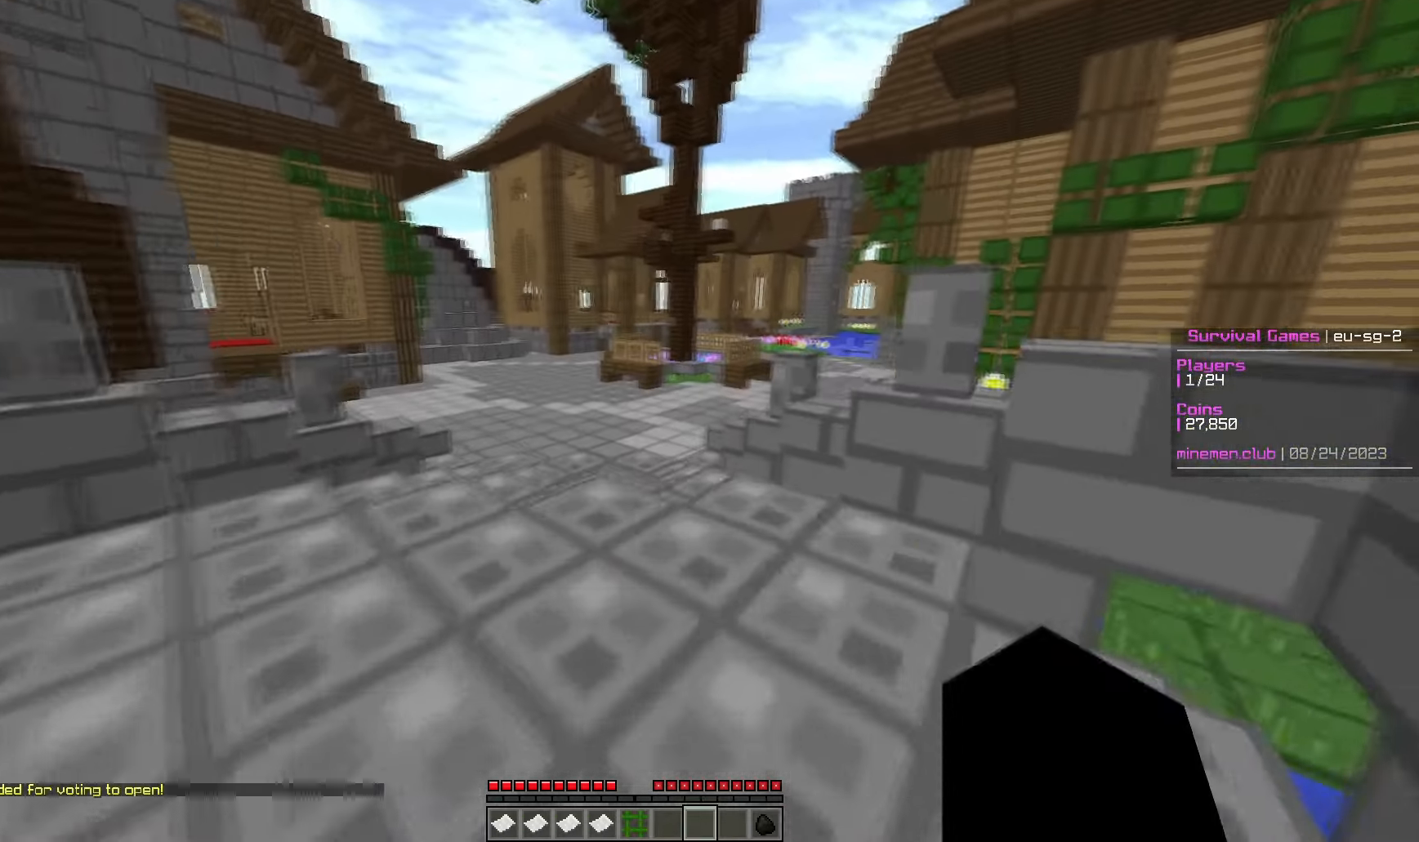
{"keys": ["w"], "mouse": [], "events": []}
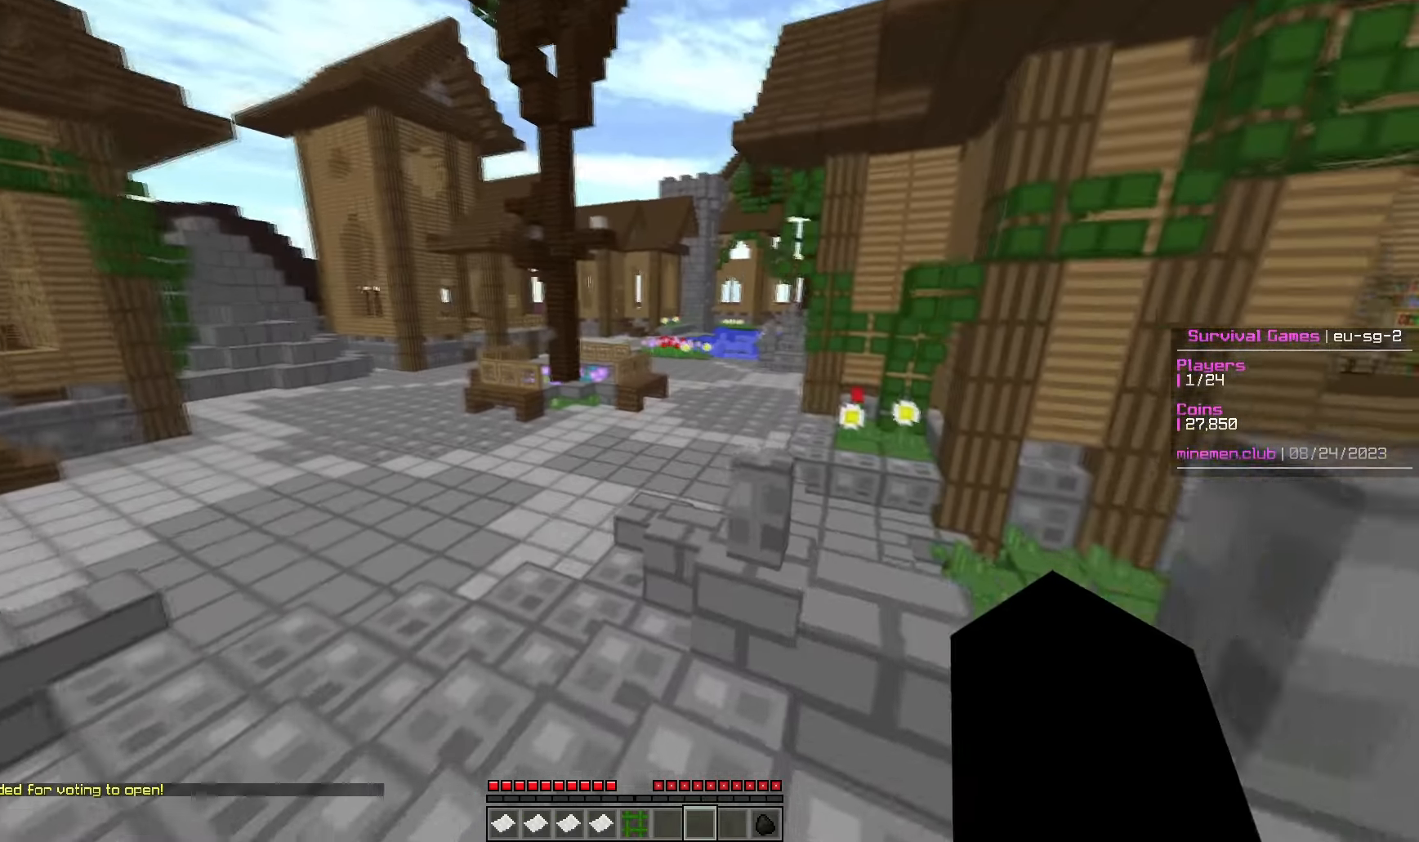
{"keys": ["w"], "mouse": [], "events": []}
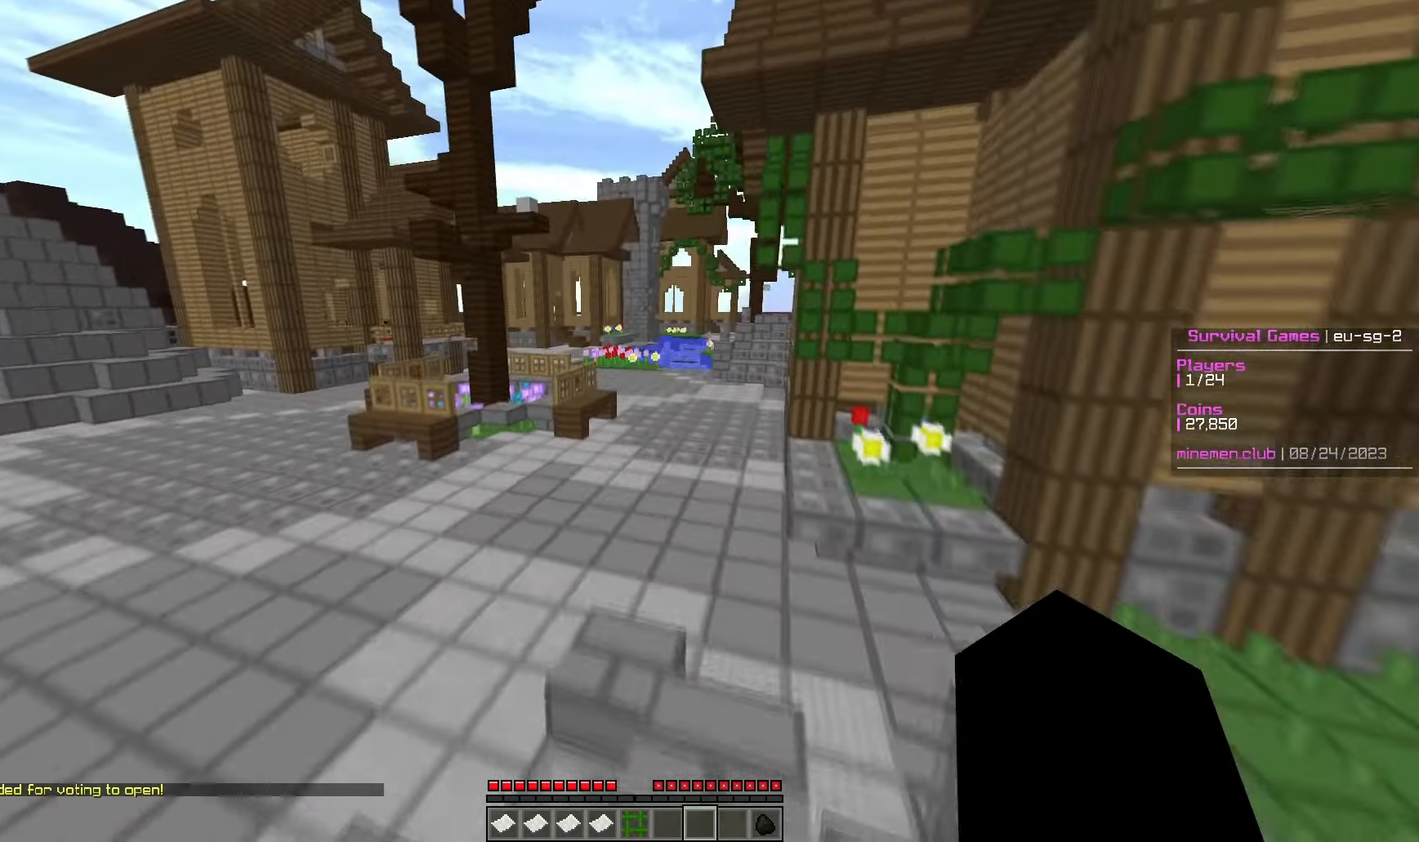
{"keys": ["w"], "mouse": [], "events": []}
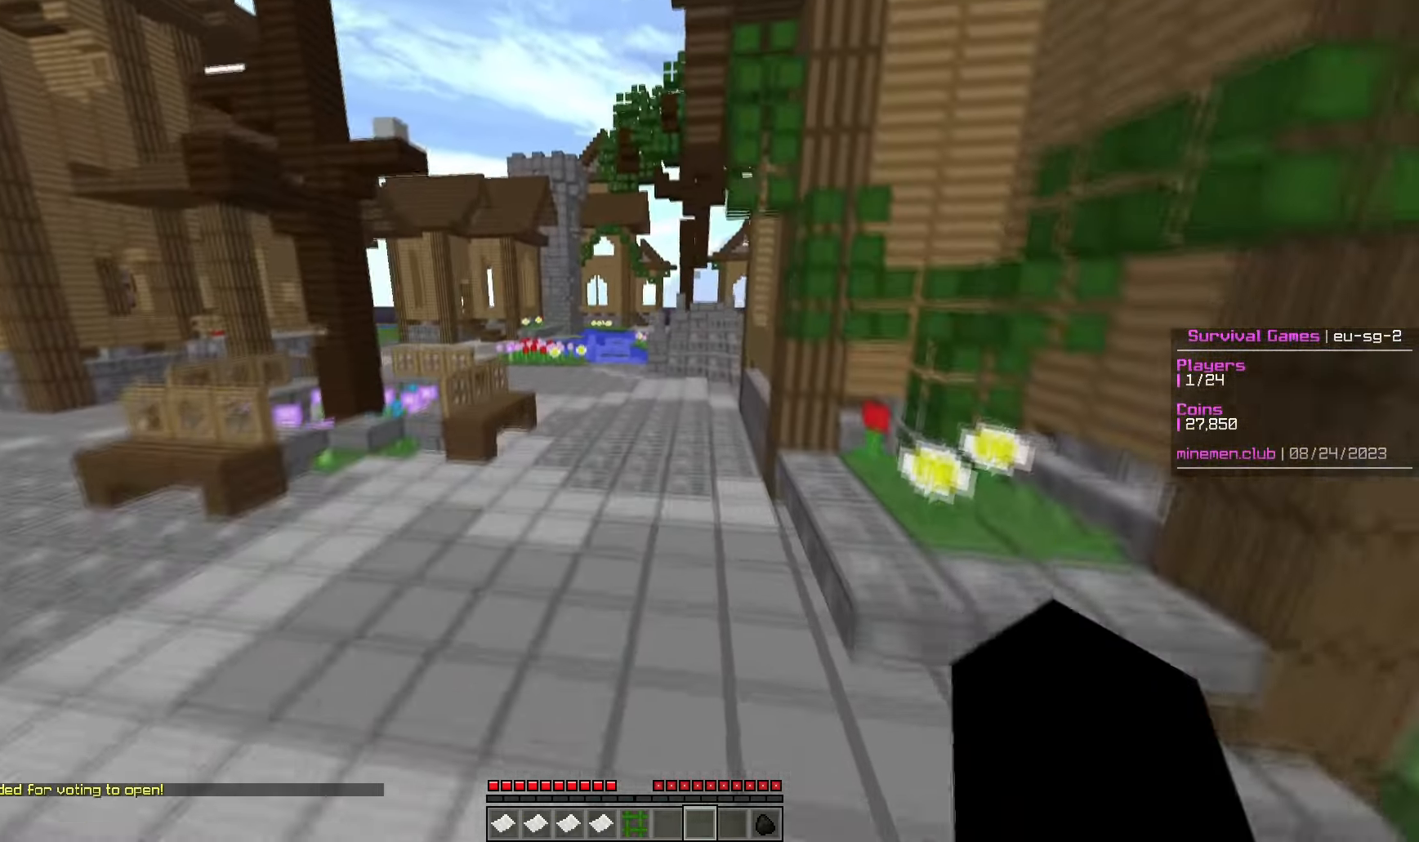
{"keys": ["w"], "mouse": [], "events": []}
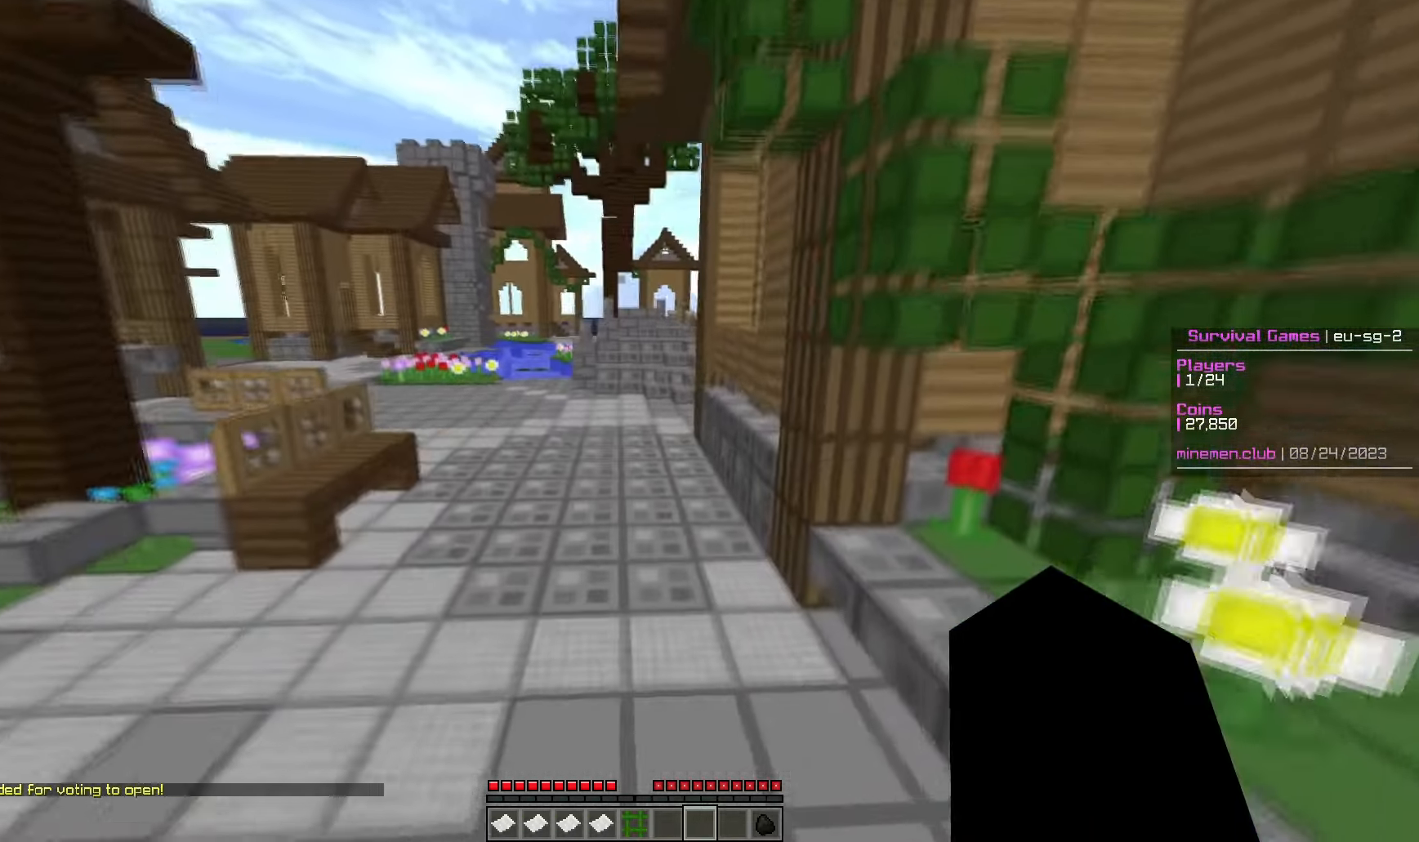
{"keys": ["w"], "mouse": [], "events": []}
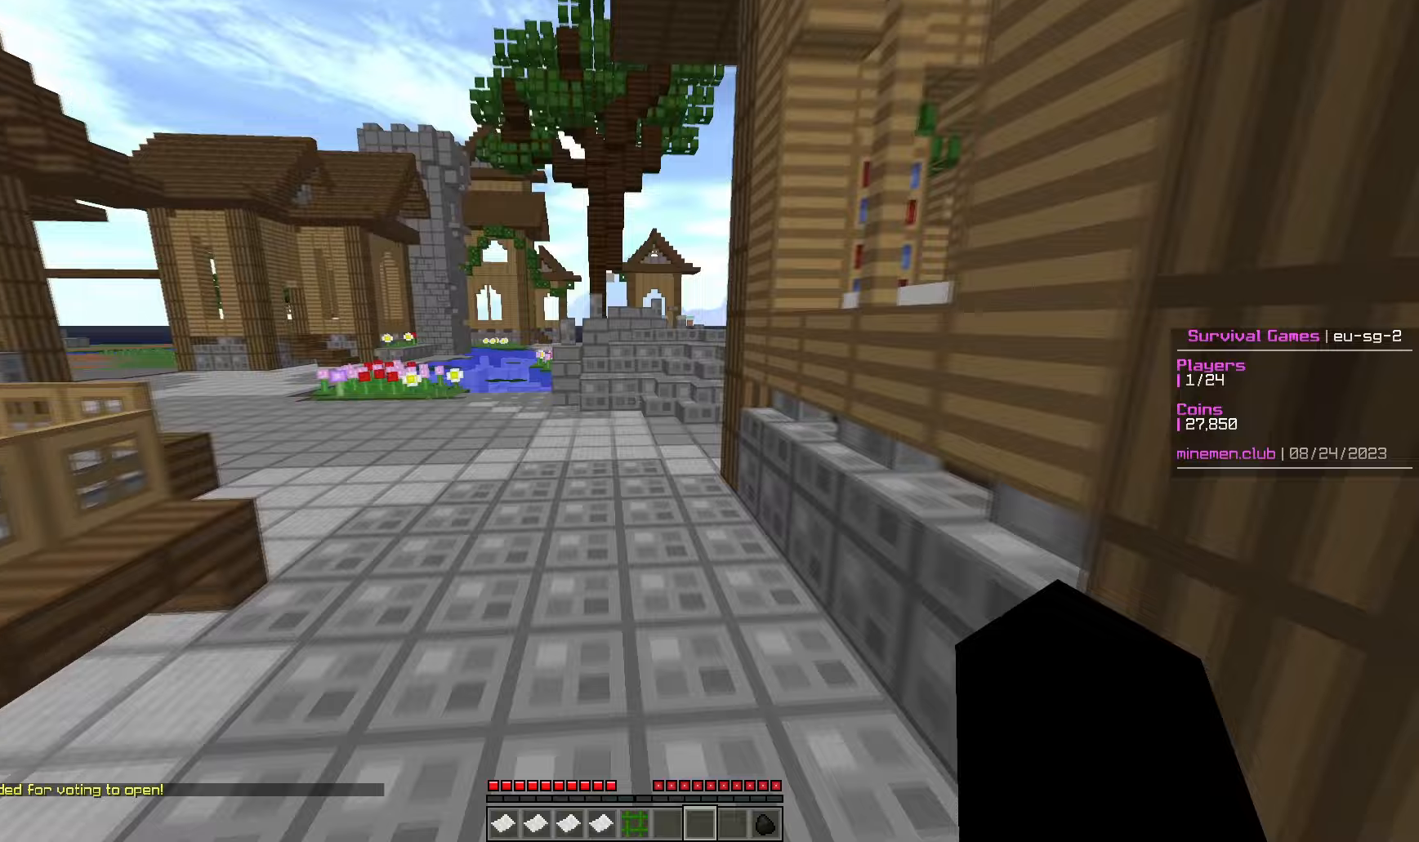
{"keys": ["w"], "mouse": [], "events": []}
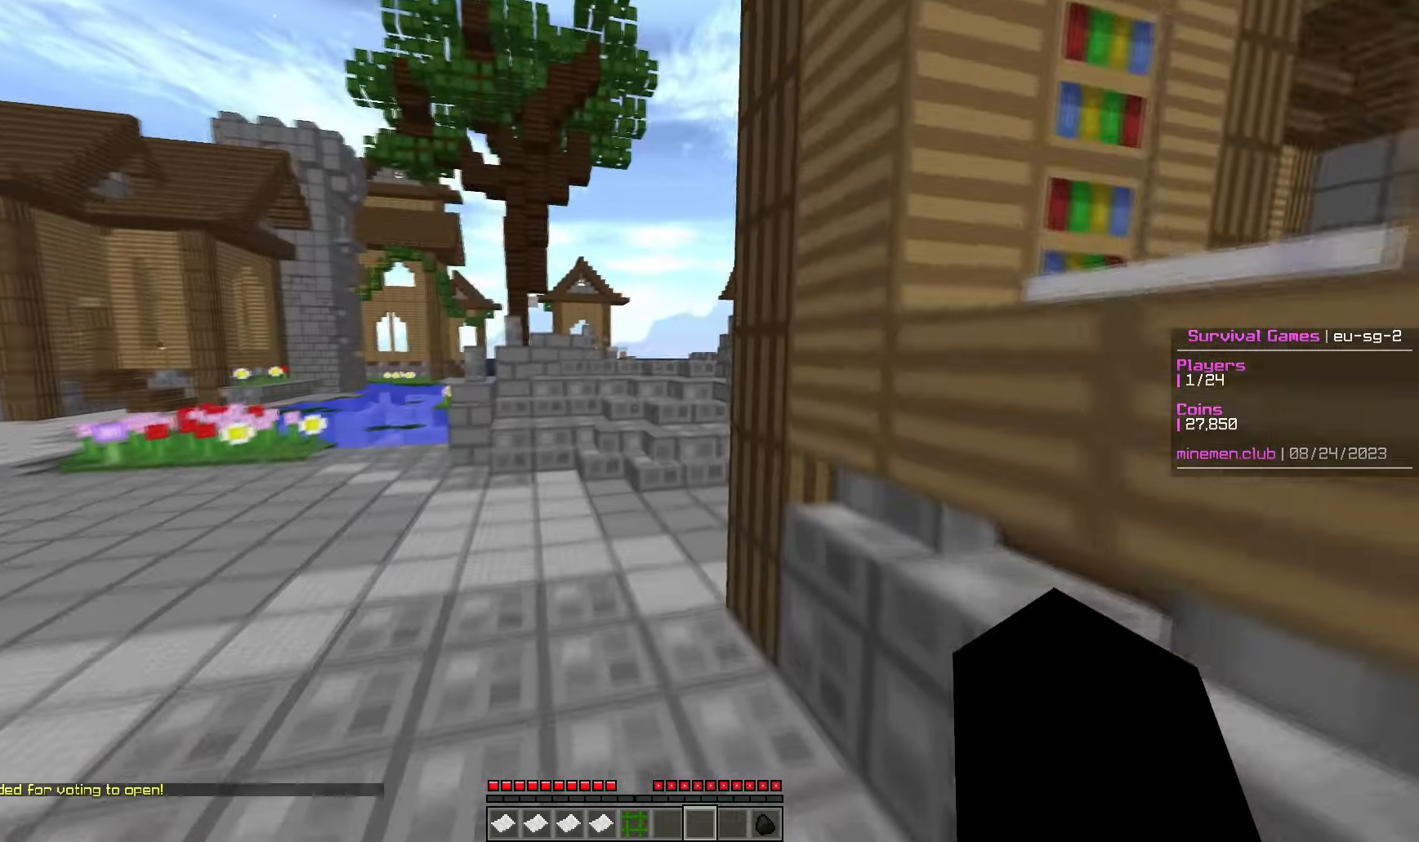
{"keys": ["w"], "mouse": [], "events": []}
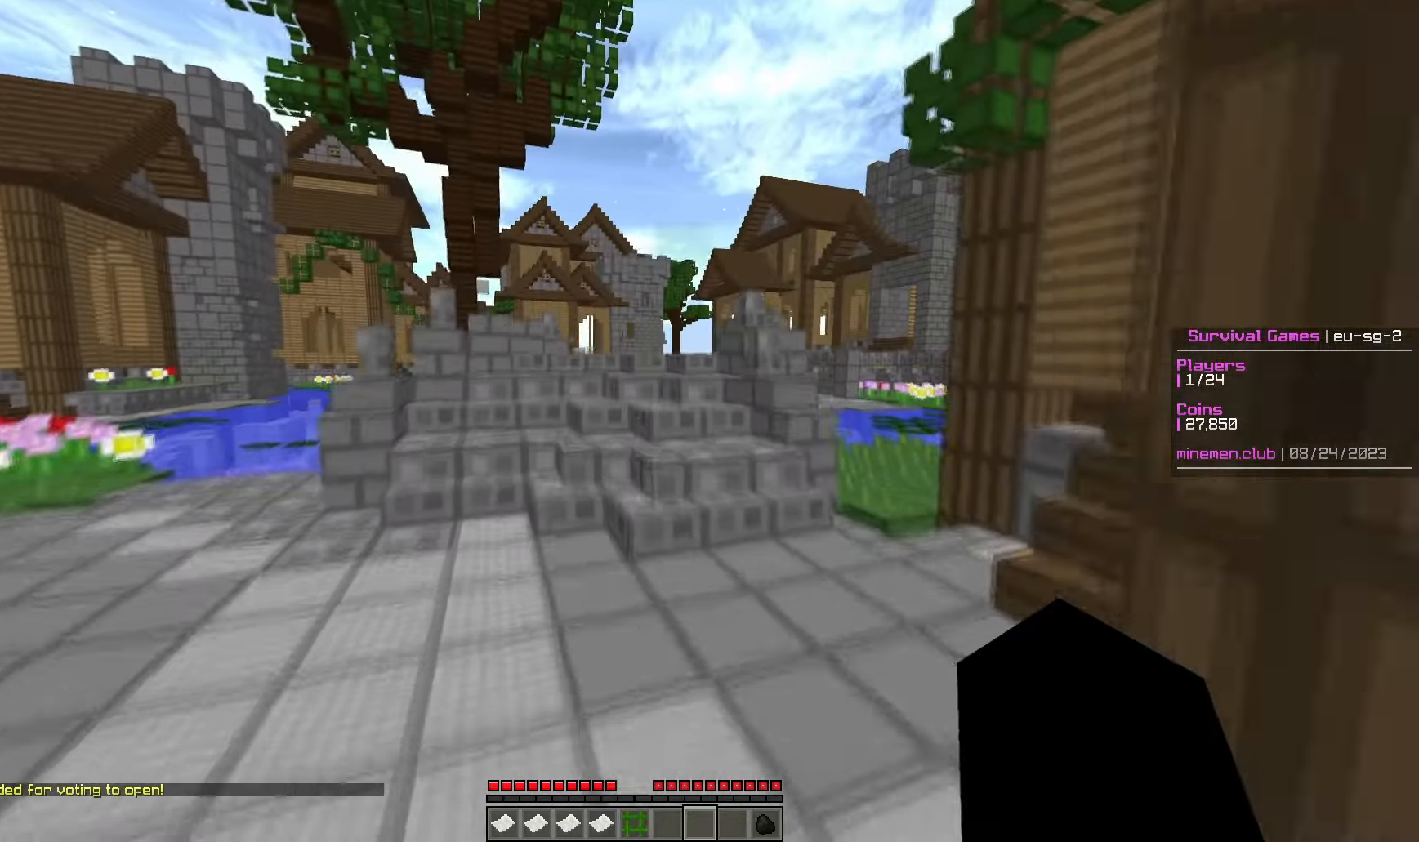
{"keys": ["w"], "mouse": [], "events": []}
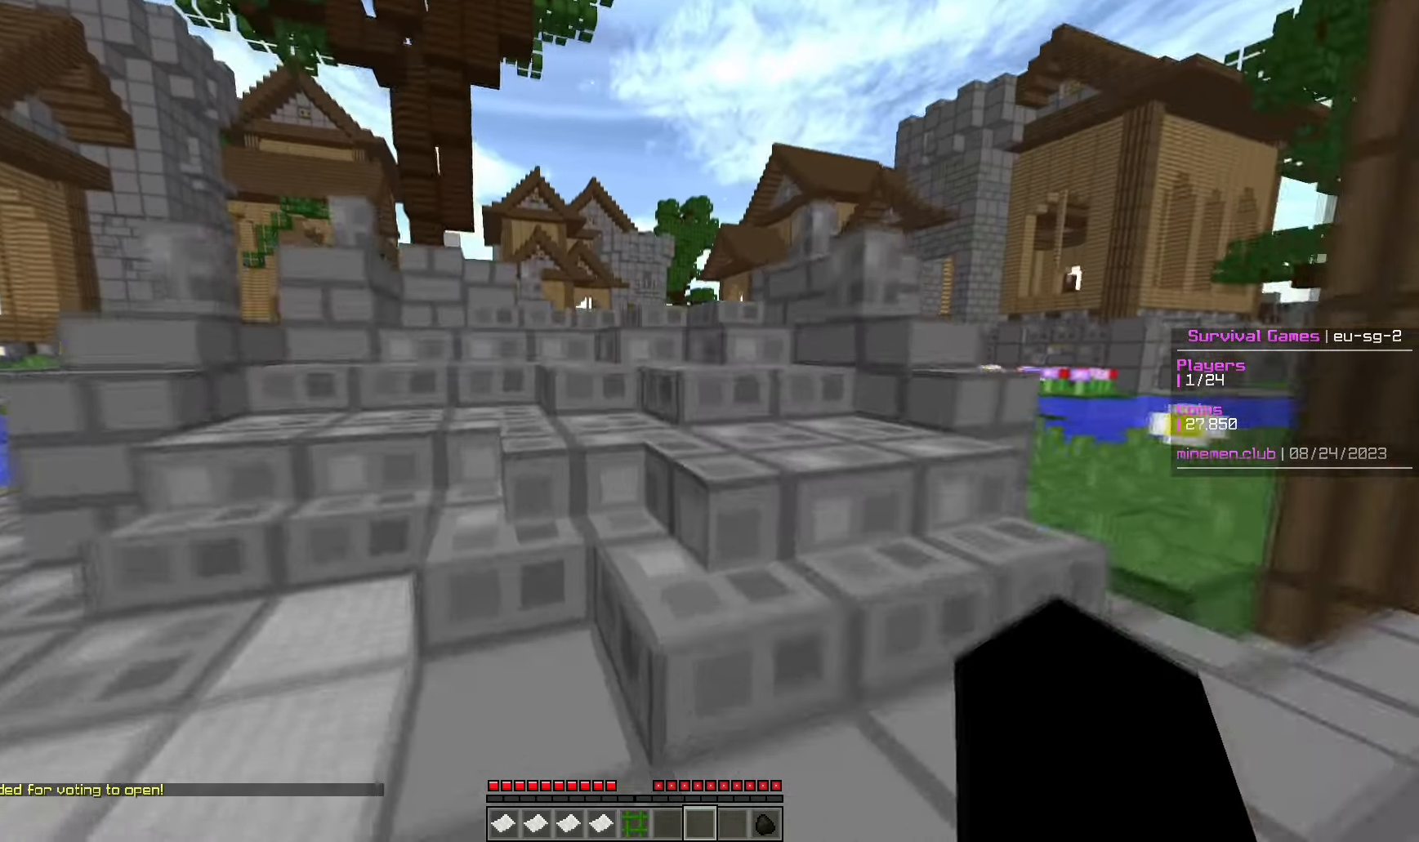
{"keys": ["w"], "mouse": [], "events": []}
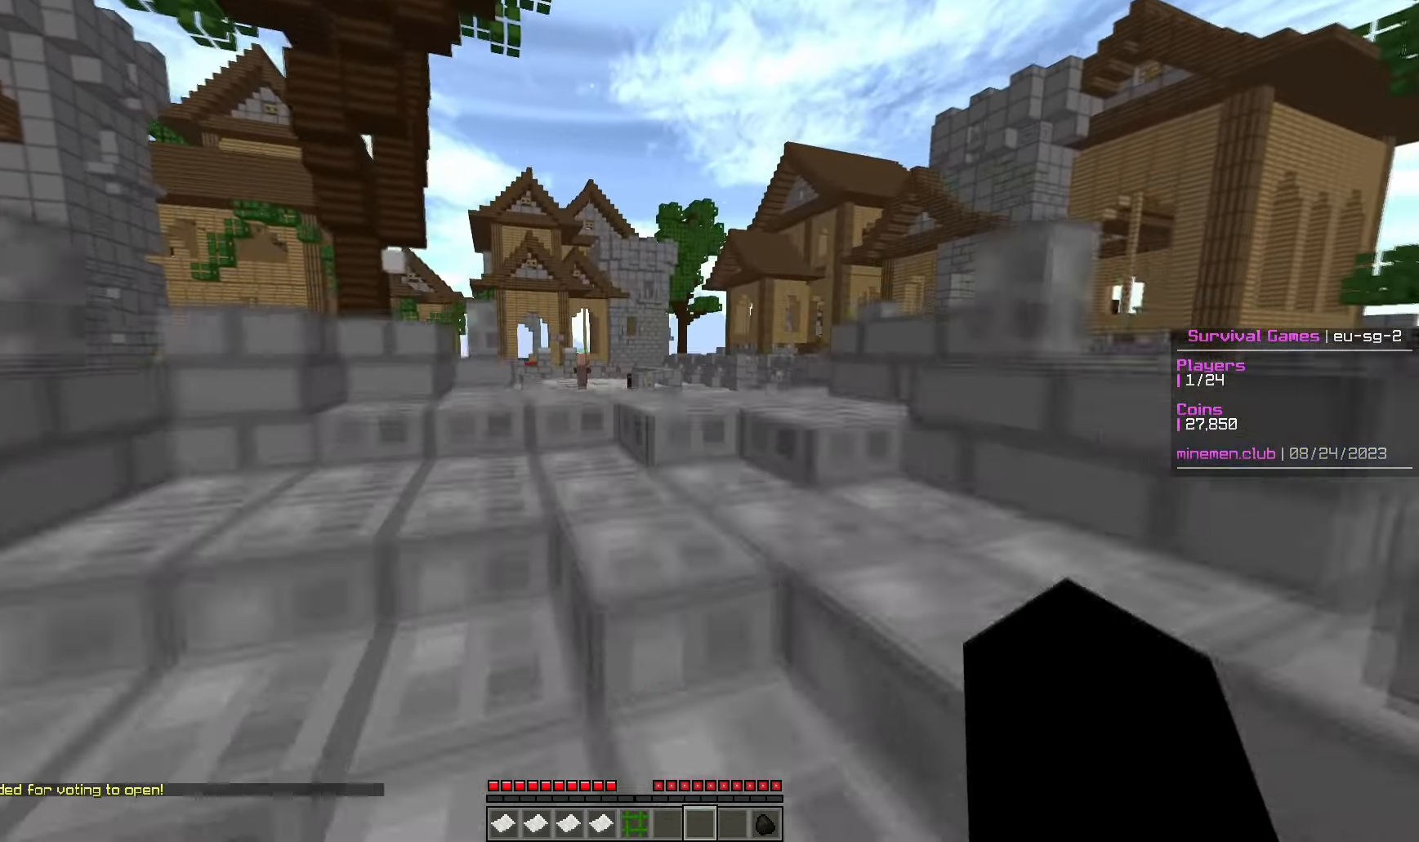
{"keys": ["w"], "mouse": [], "events": []}
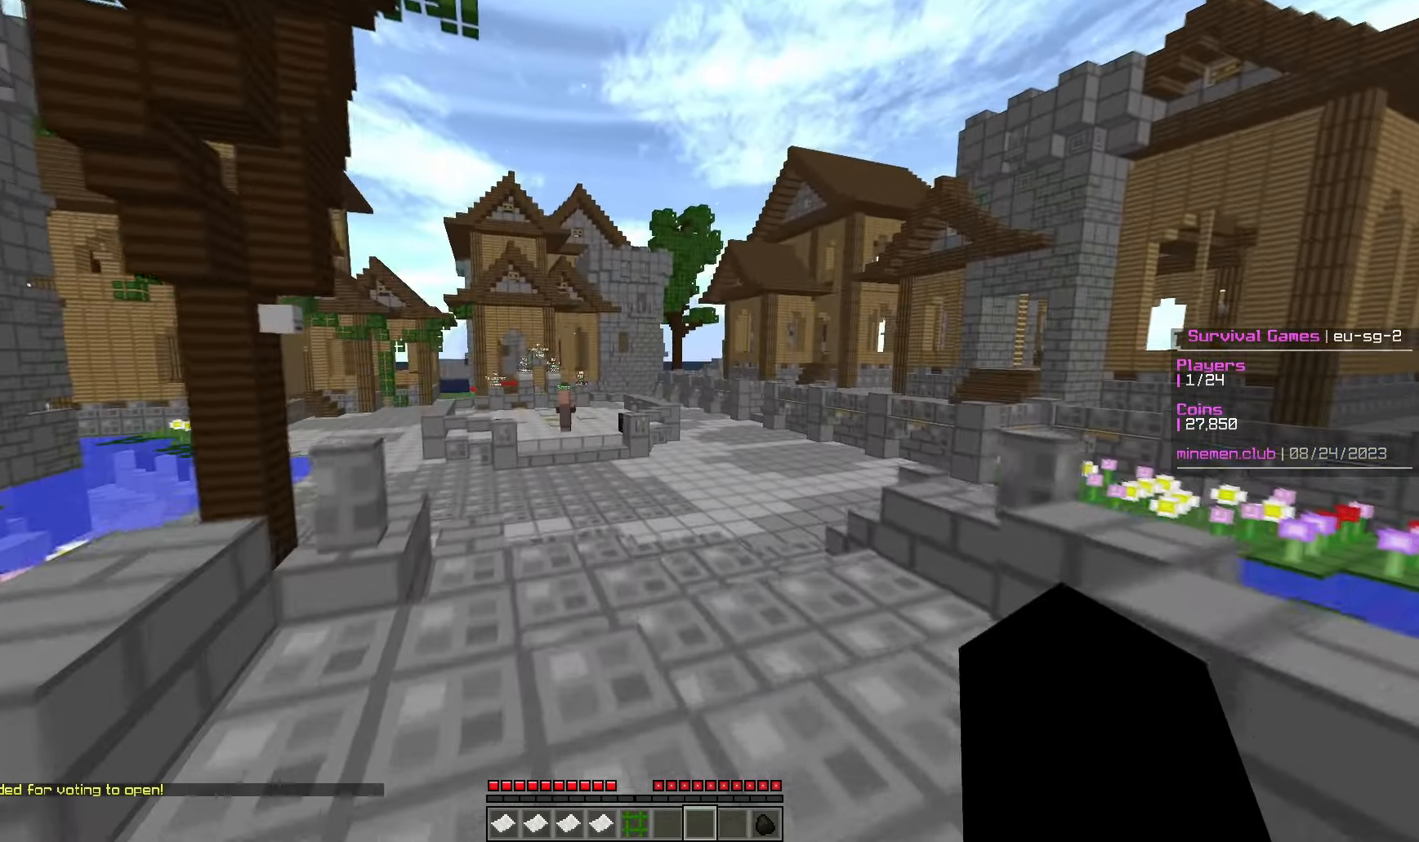
{"keys": ["w"], "mouse": [], "events": []}
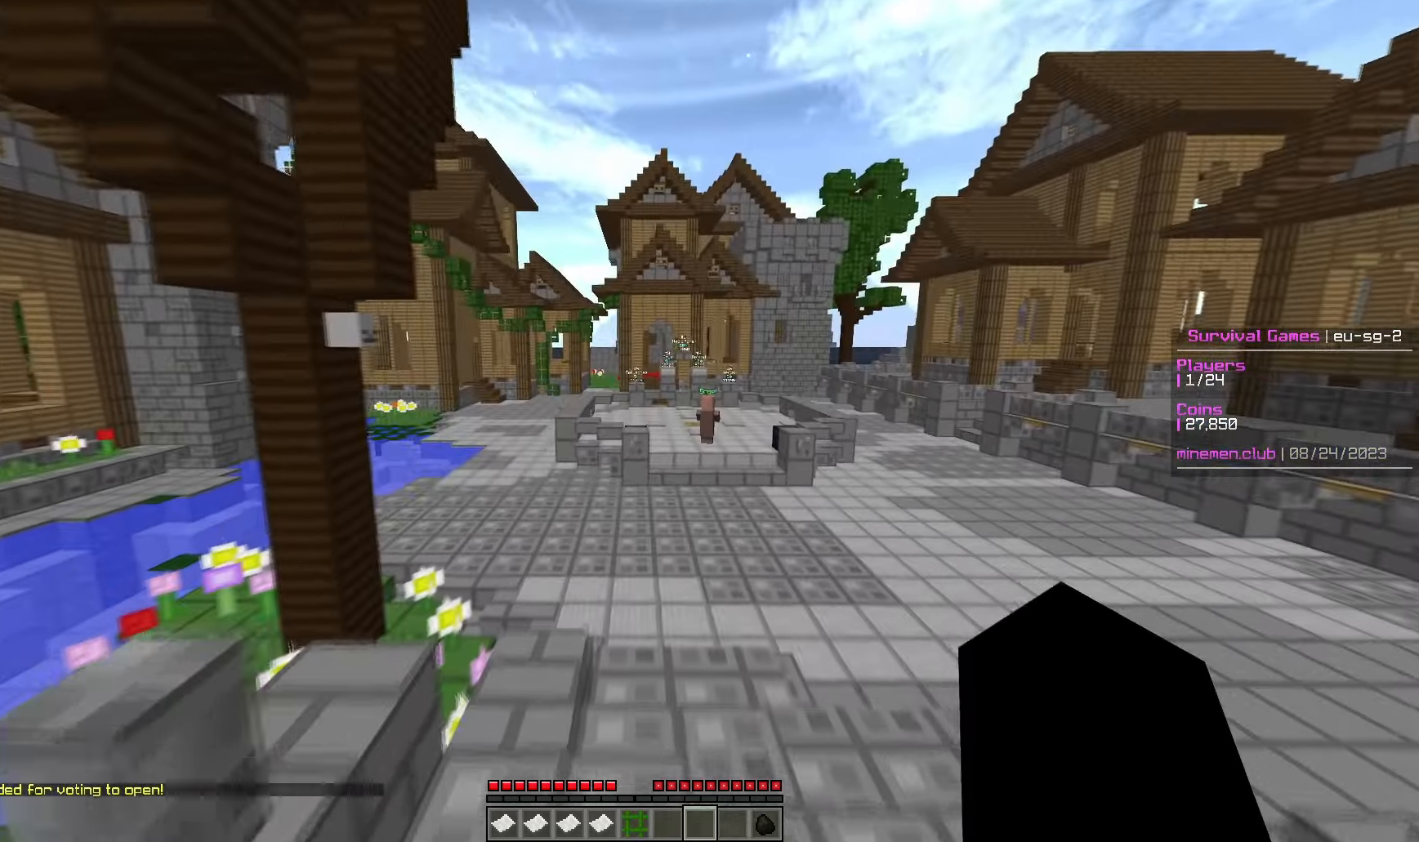
{"keys": ["w"], "mouse": [], "events": []}
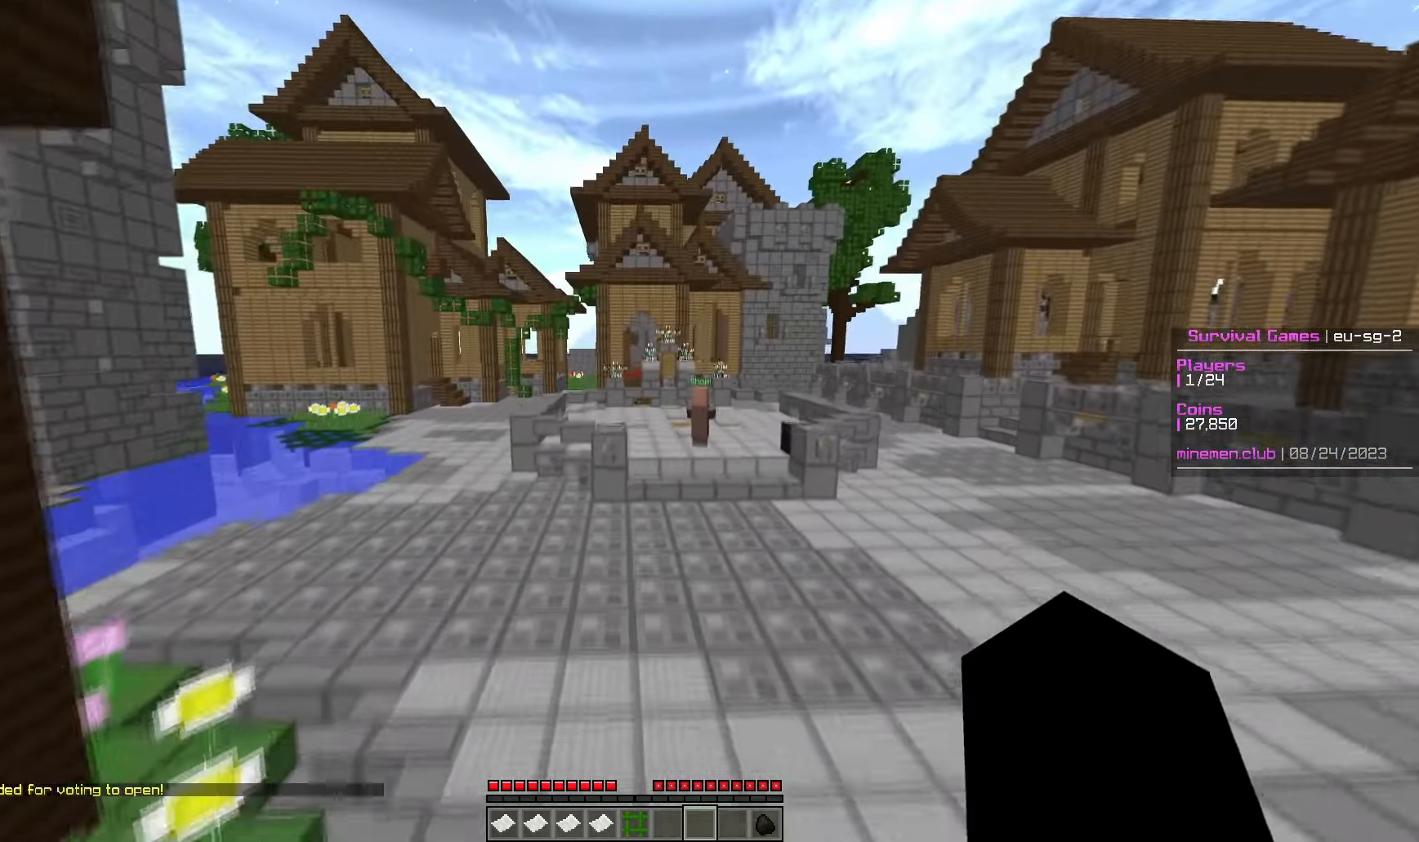
{"keys": ["w"], "mouse": [], "events": []}
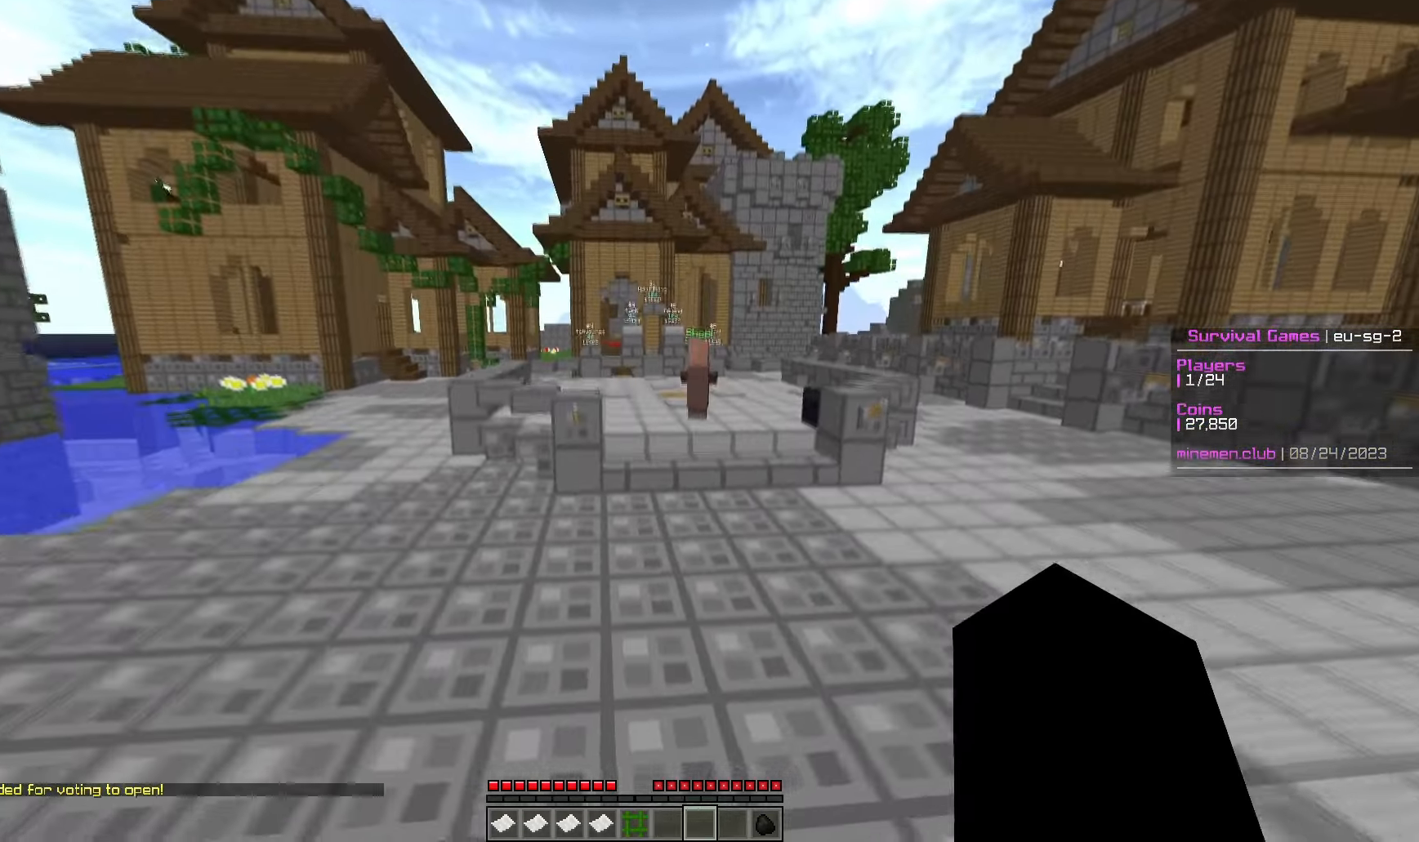
{"keys": ["w"], "mouse": [], "events": []}
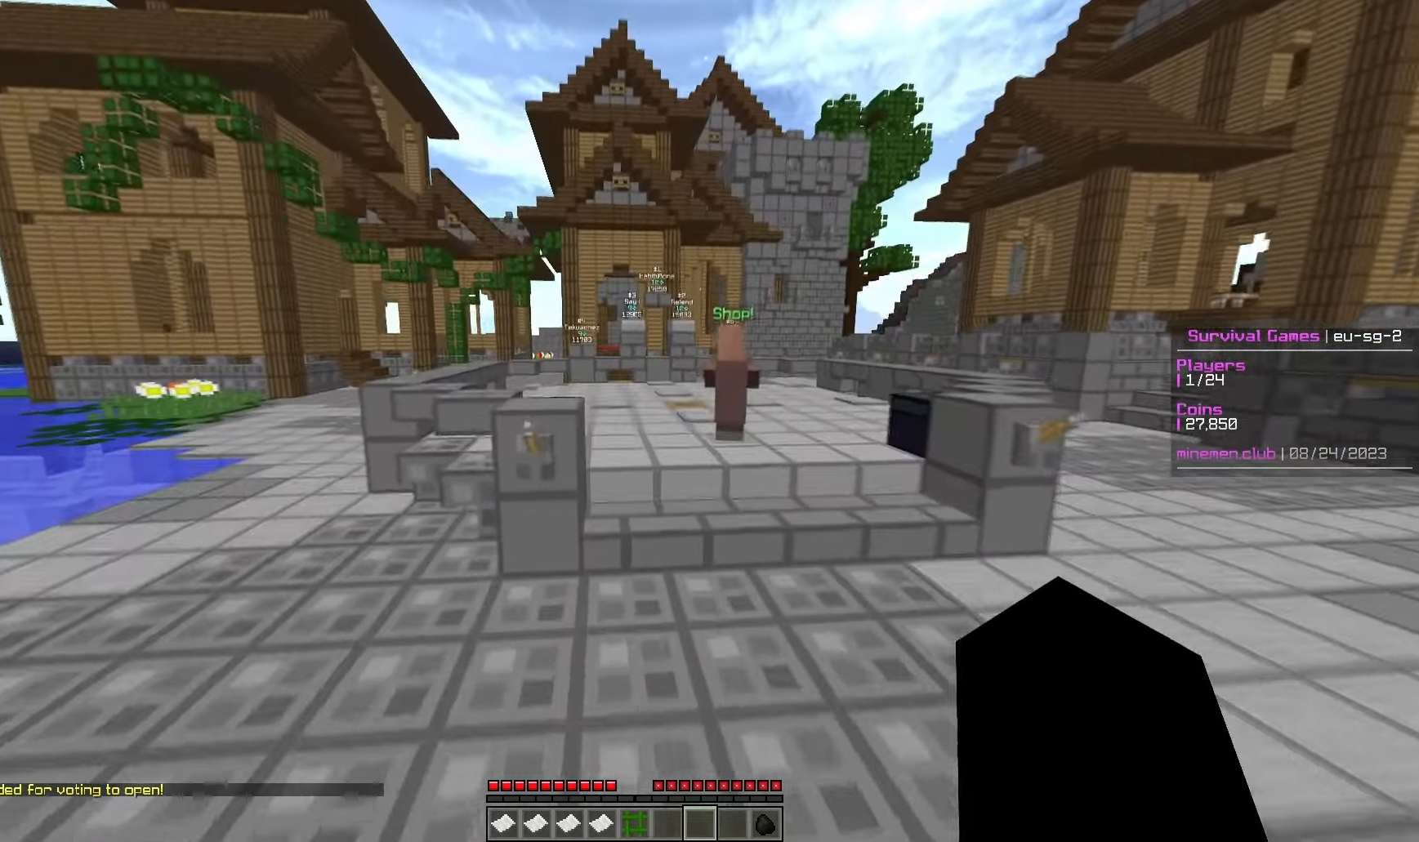
{"keys": ["w"], "mouse": [], "events": []}
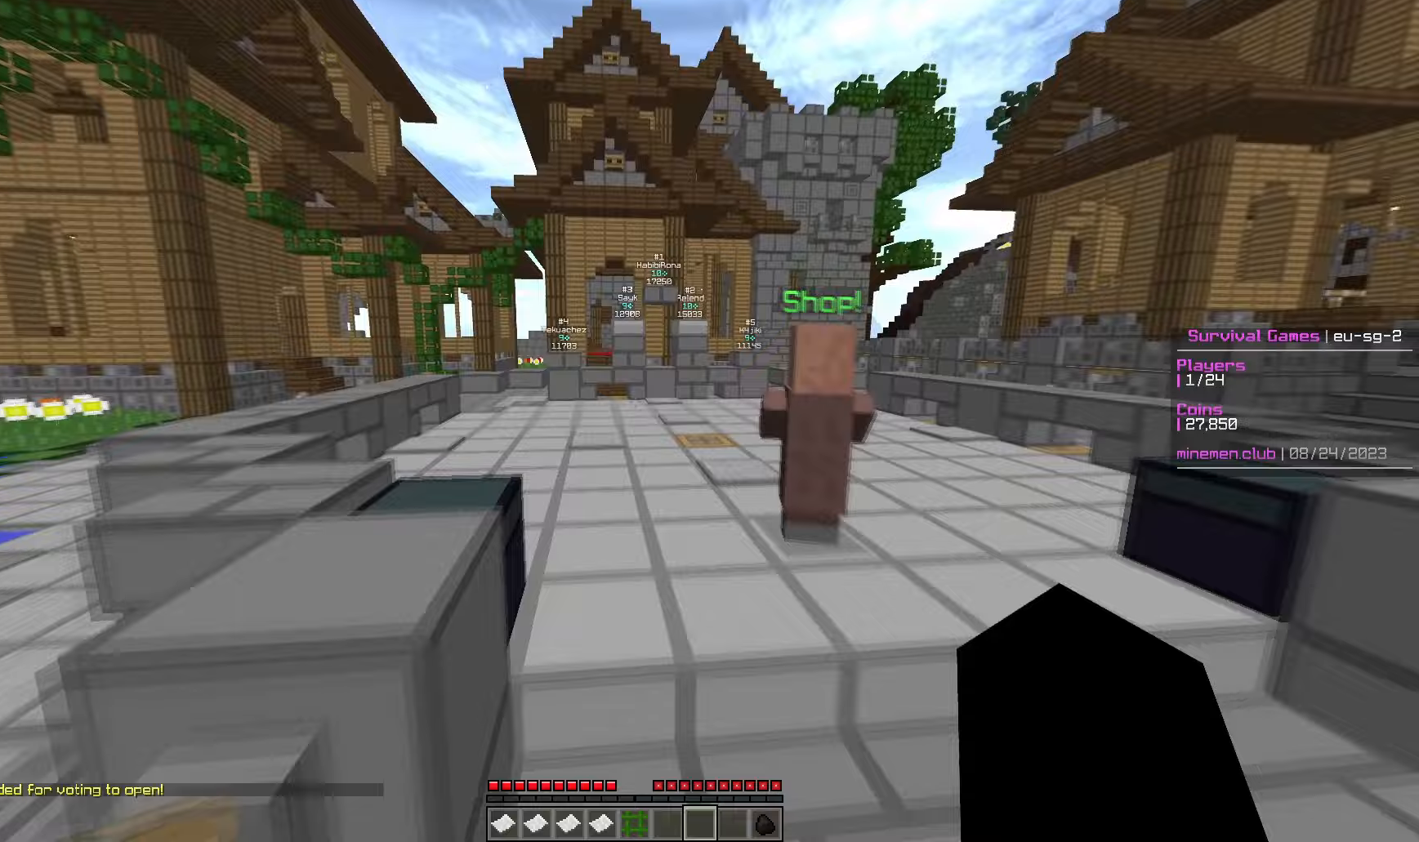
{"keys": ["w"], "mouse": [], "events": []}
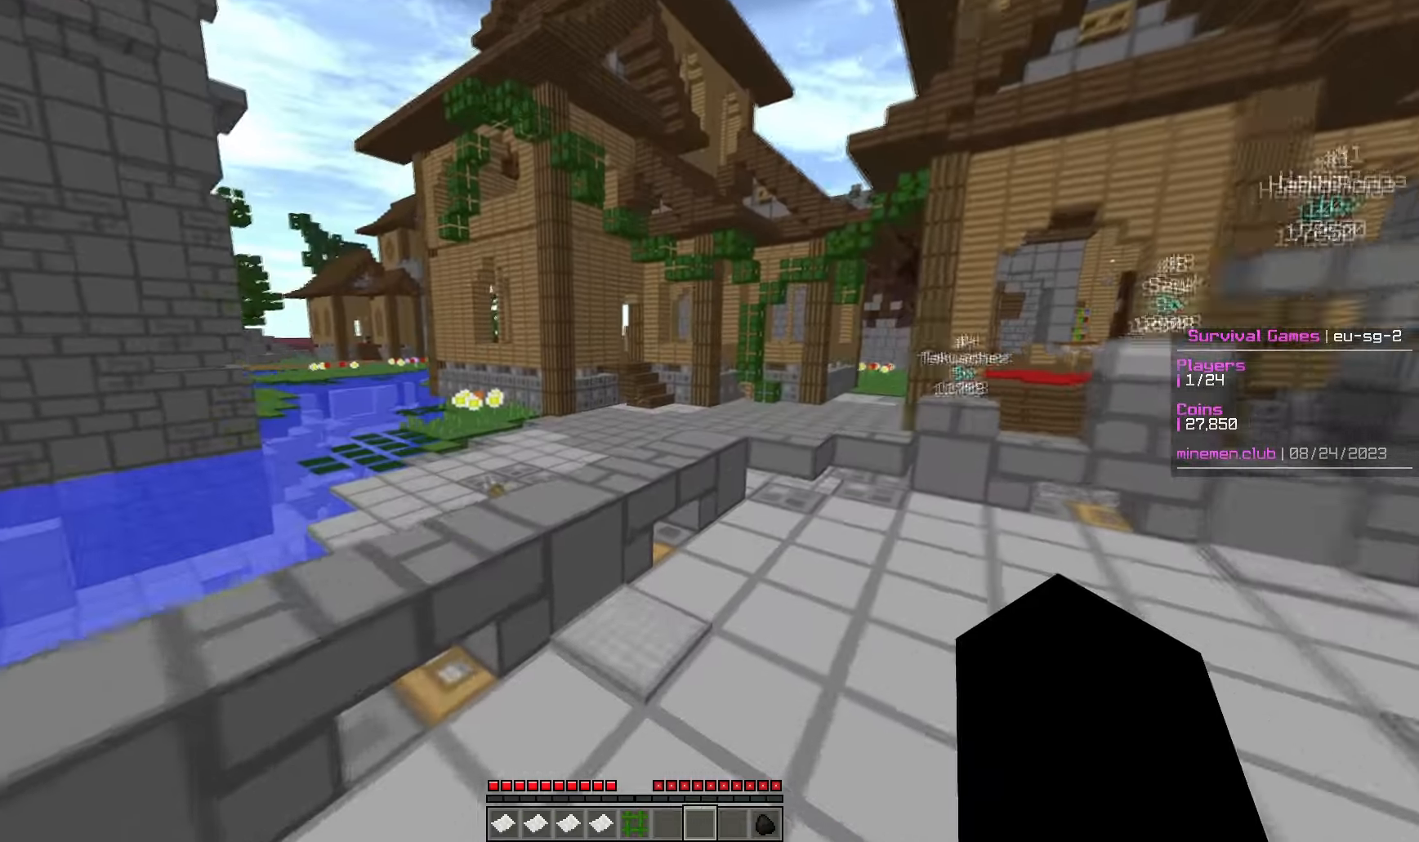
{"keys": ["w"], "mouse": [], "events": []}